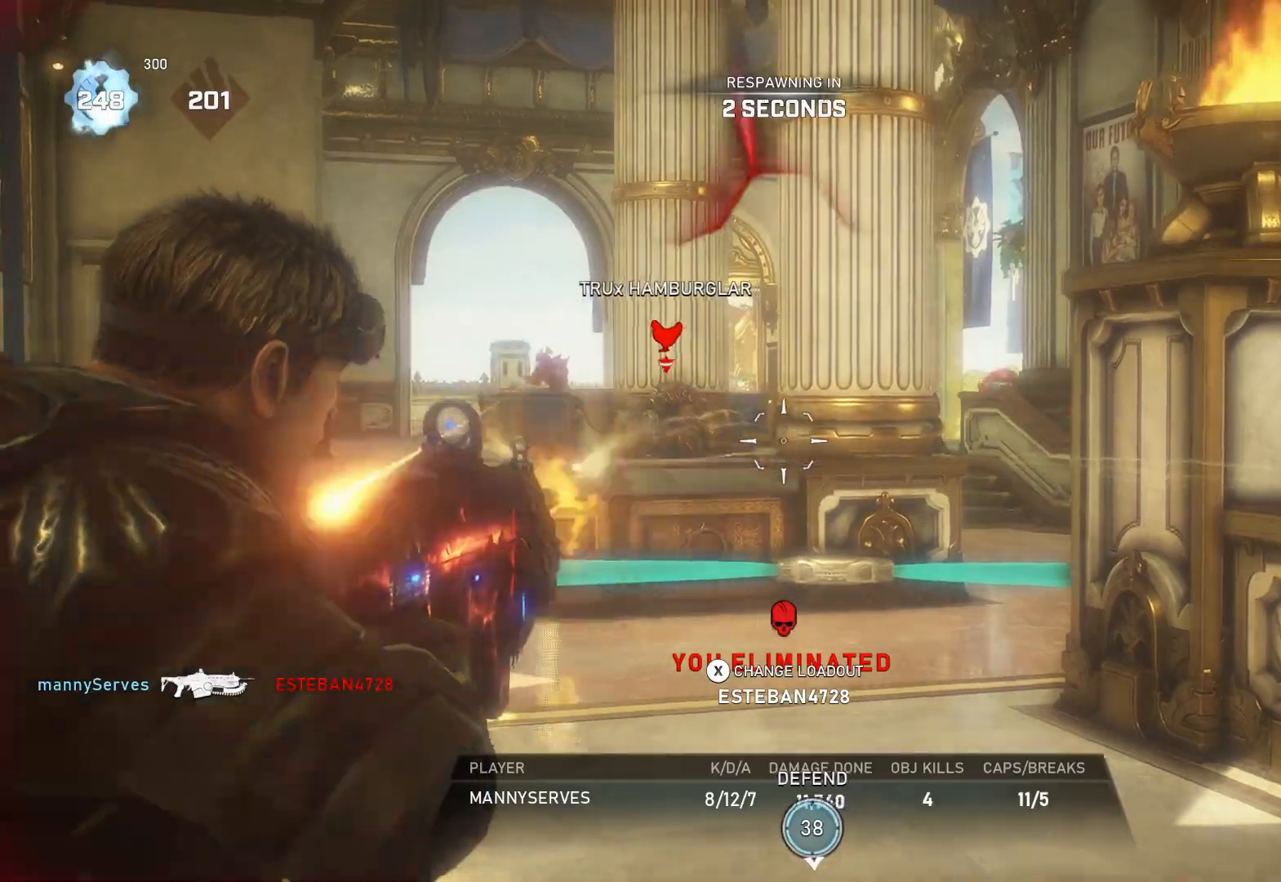
Gameplay with a controller (Xbox layout); each line is a JSON object with the inputs held at the frame after it. "events" lists button and stick changes between this image and that frame as [ms after this image, input, new state], when the widget could be followed in between.
{"buttons": ["DPAD_LEFT"], "left_stick": "center", "right_stick": "center", "events": []}
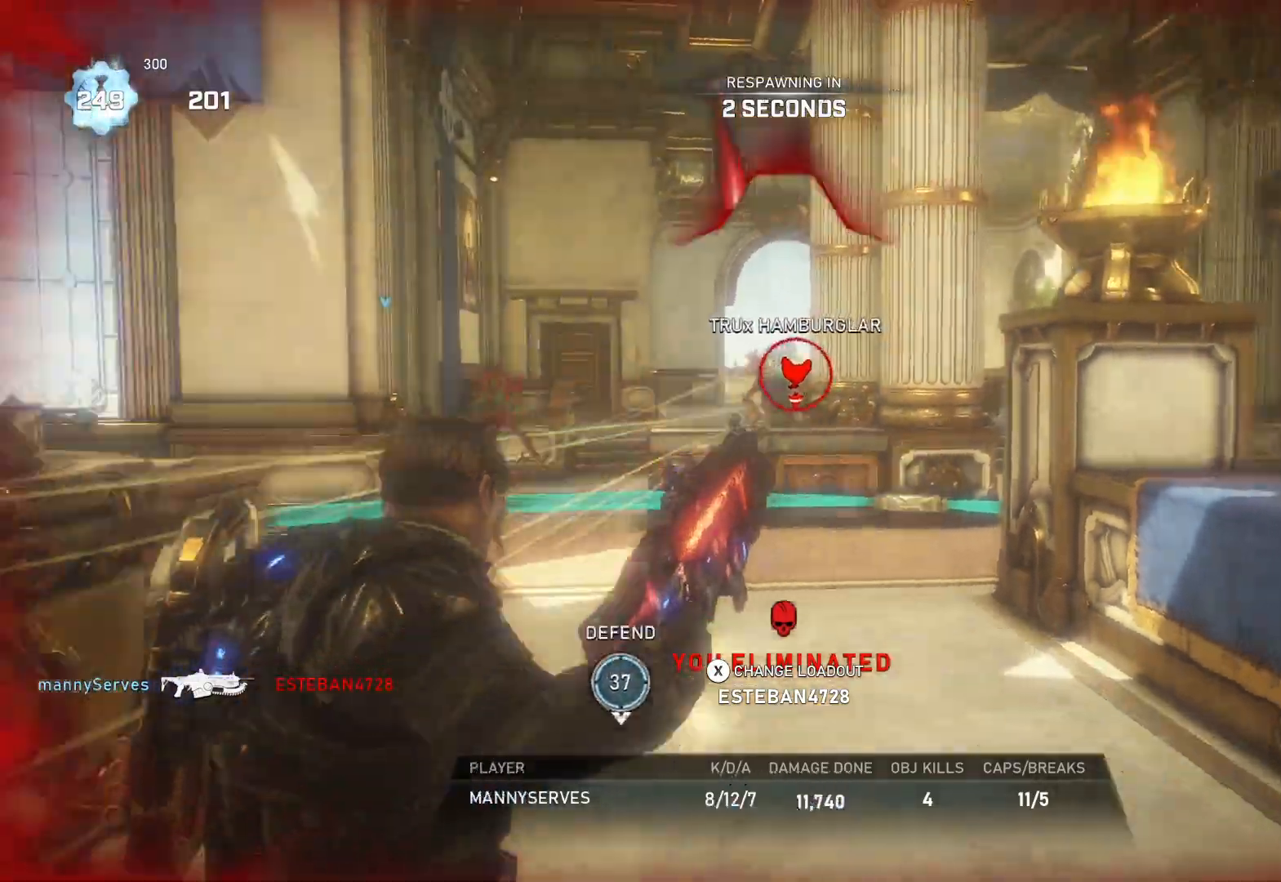
{"buttons": ["DPAD_LEFT"], "left_stick": "center", "right_stick": "center", "events": []}
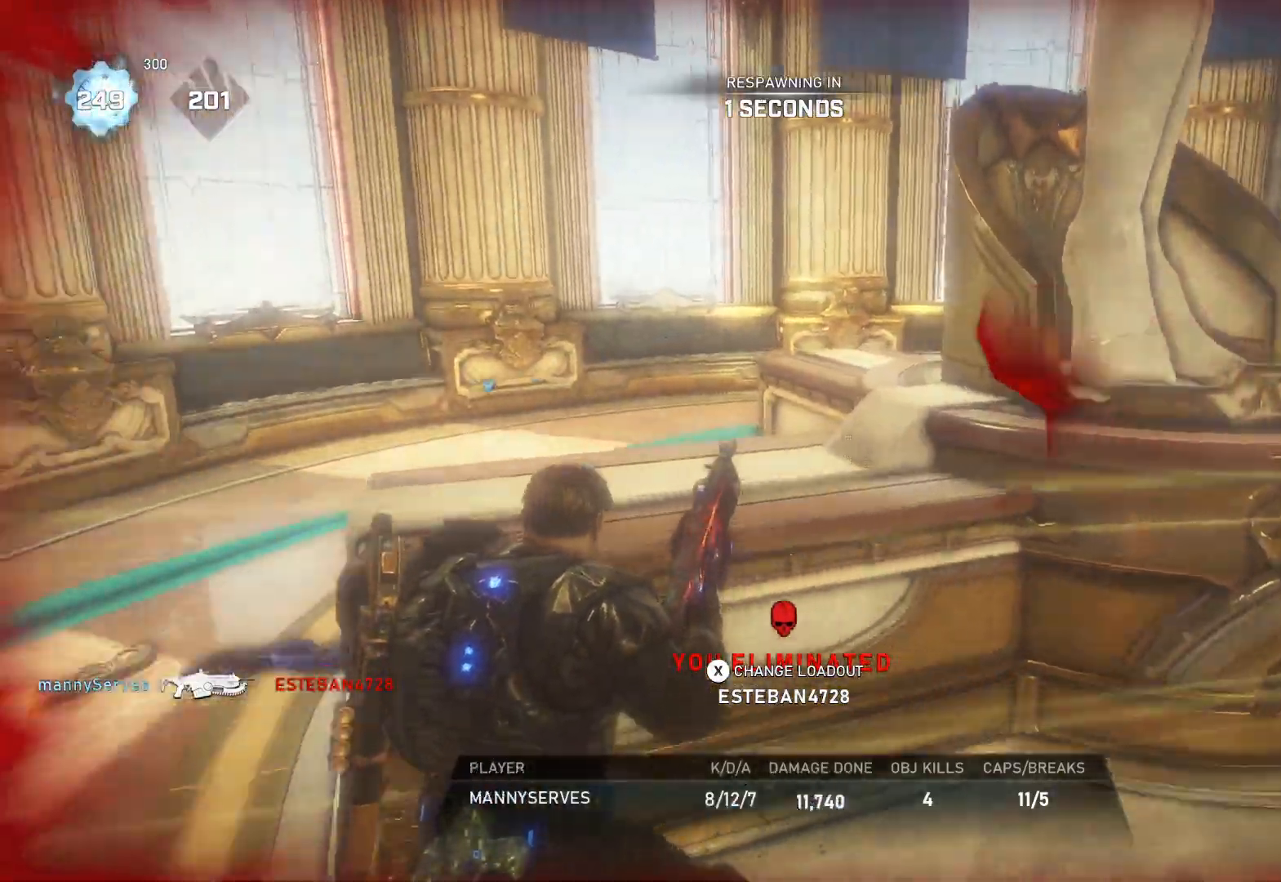
{"buttons": ["DPAD_LEFT"], "left_stick": "center", "right_stick": "center", "events": []}
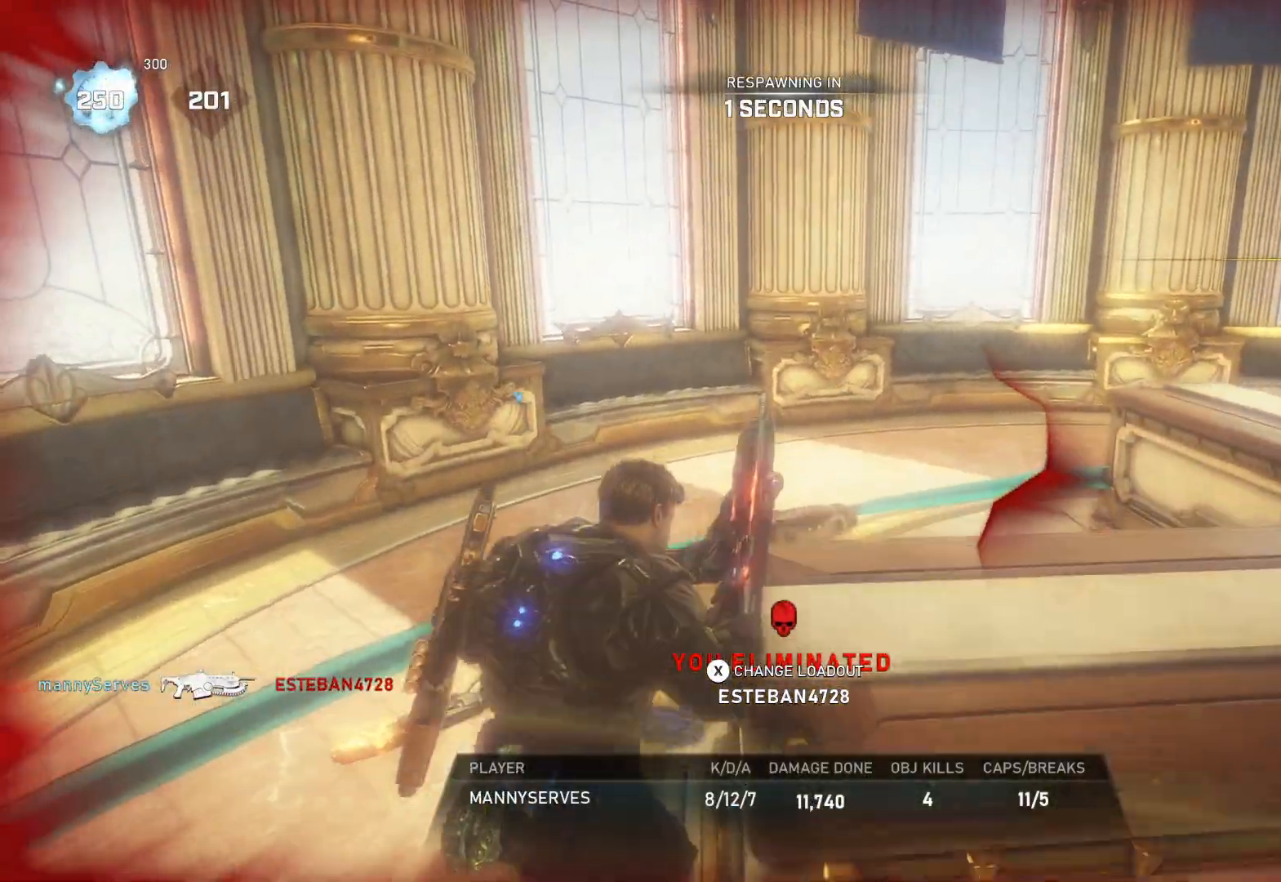
{"buttons": [], "left_stick": "up", "right_stick": "center", "events": [[17, "DPAD_LEFT", "up"], [67, "left_stick", "up"], [100, "L1", "down"], [150, "L1", "up"], [233, "L1", "down"], [300, "L1", "up"], [367, "L1", "down"], [400, "L1", "up"]]}
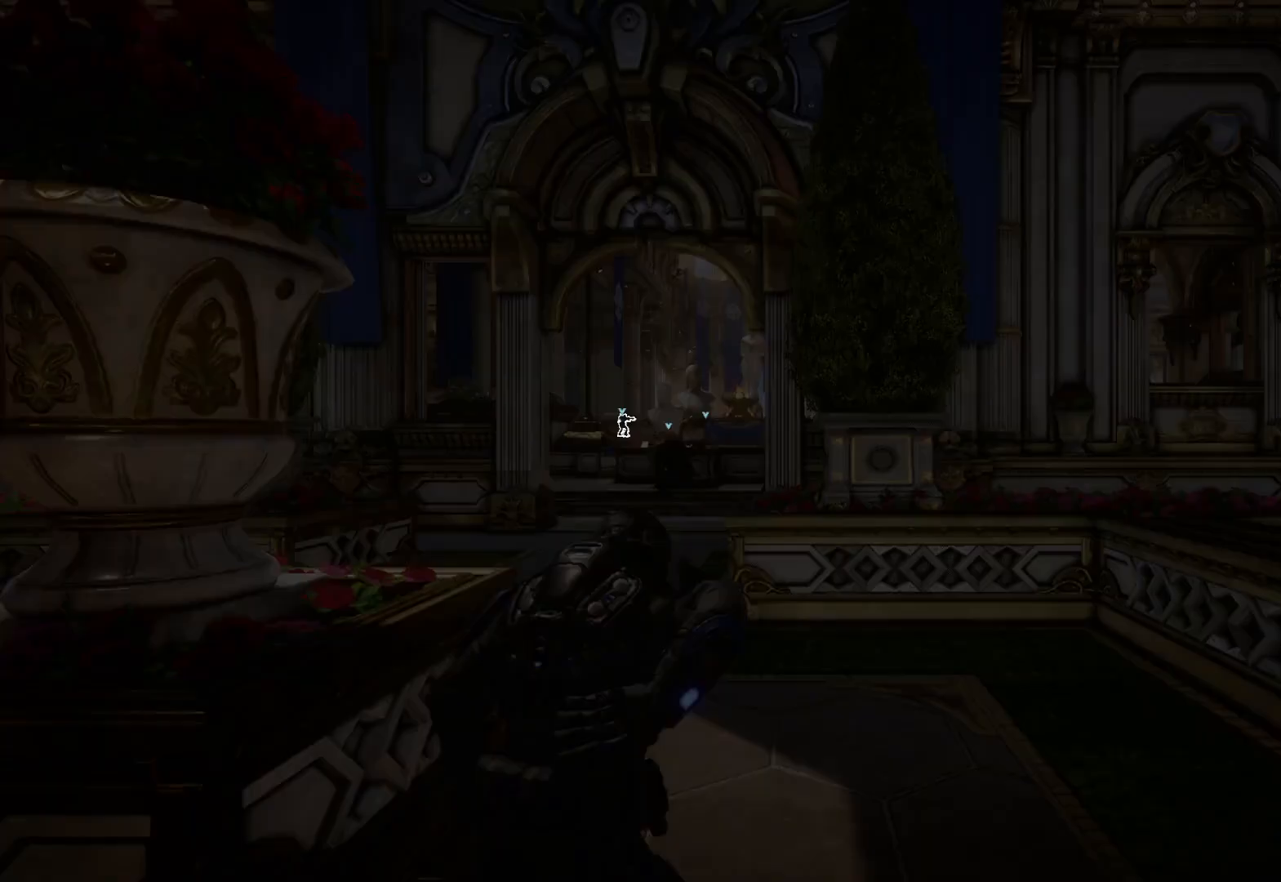
{"buttons": [], "left_stick": "up", "right_stick": "left", "events": [[133, "L1", "down"], [200, "L1", "up"], [483, "right_stick", "left"]]}
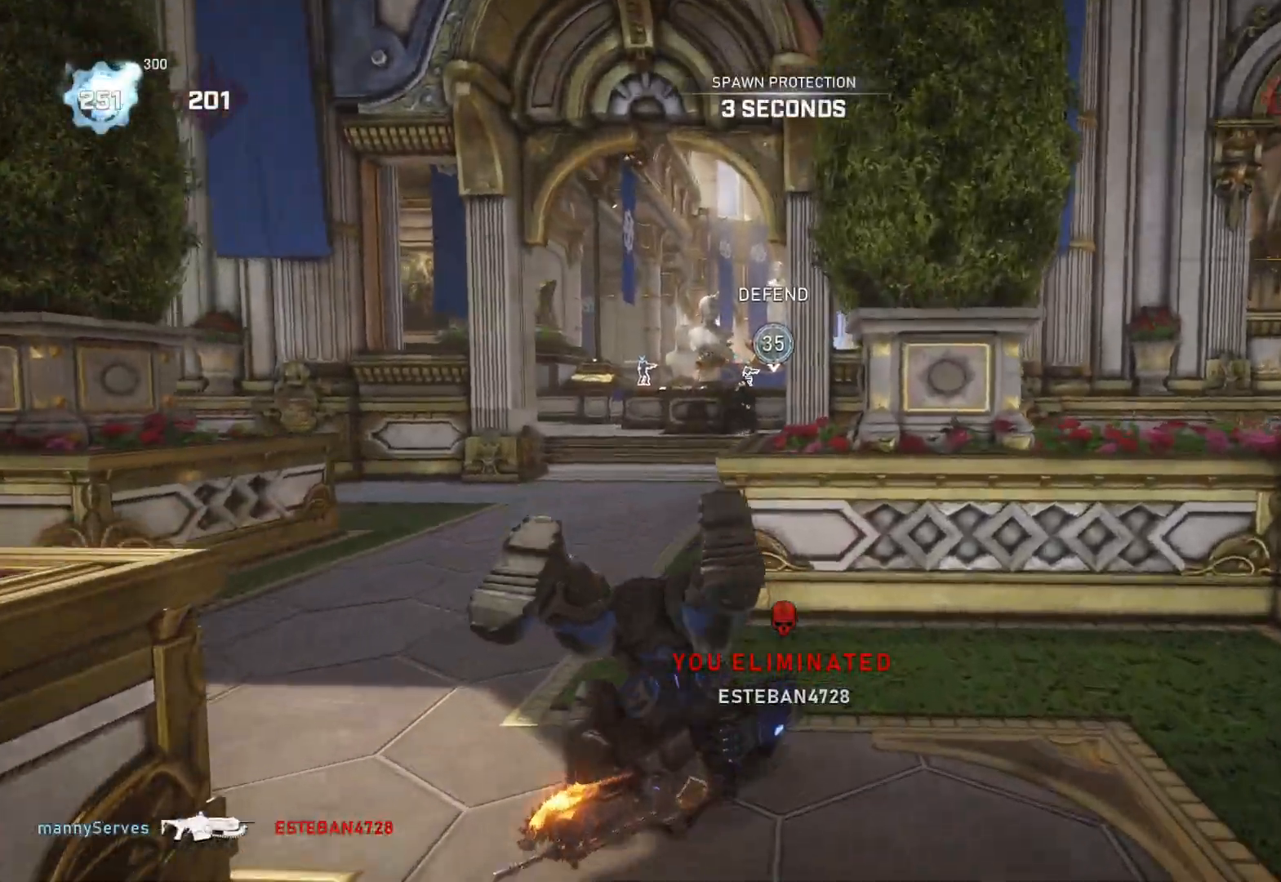
{"buttons": ["A", "L1"], "left_stick": "up", "right_stick": "center", "events": [[17, "L1", "down"], [67, "right_stick", "center"], [150, "A", "down"]]}
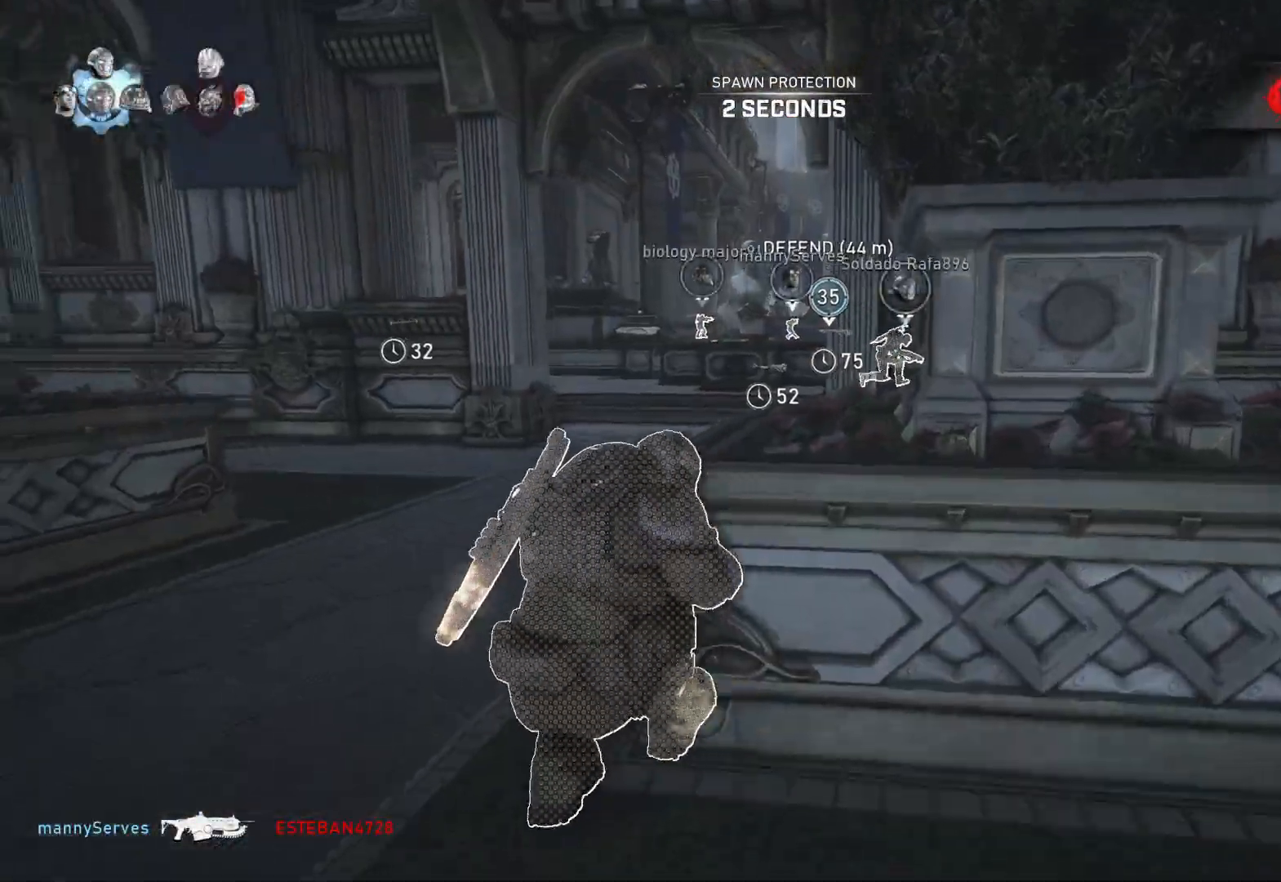
{"buttons": ["A", "L1"], "left_stick": "up-right", "right_stick": "center", "events": [[50, "R1", "down"], [100, "R1", "up"], [233, "left_stick", "up-right"]]}
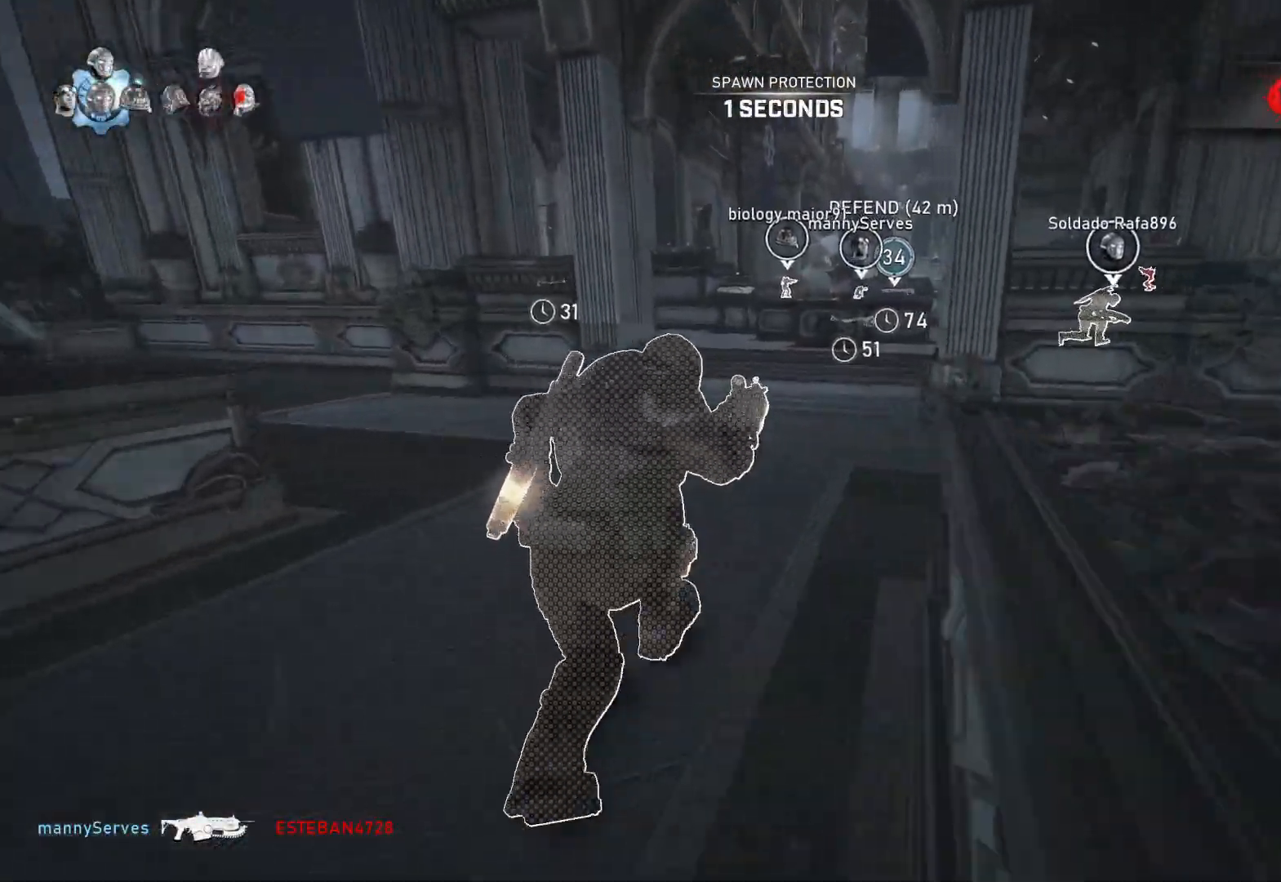
{"buttons": ["A", "L1"], "left_stick": "center", "right_stick": "center", "events": [[67, "left_stick", "center"], [250, "left_stick", "right"], [367, "R1", "down"], [367, "left_stick", "center"], [450, "R1", "up"]]}
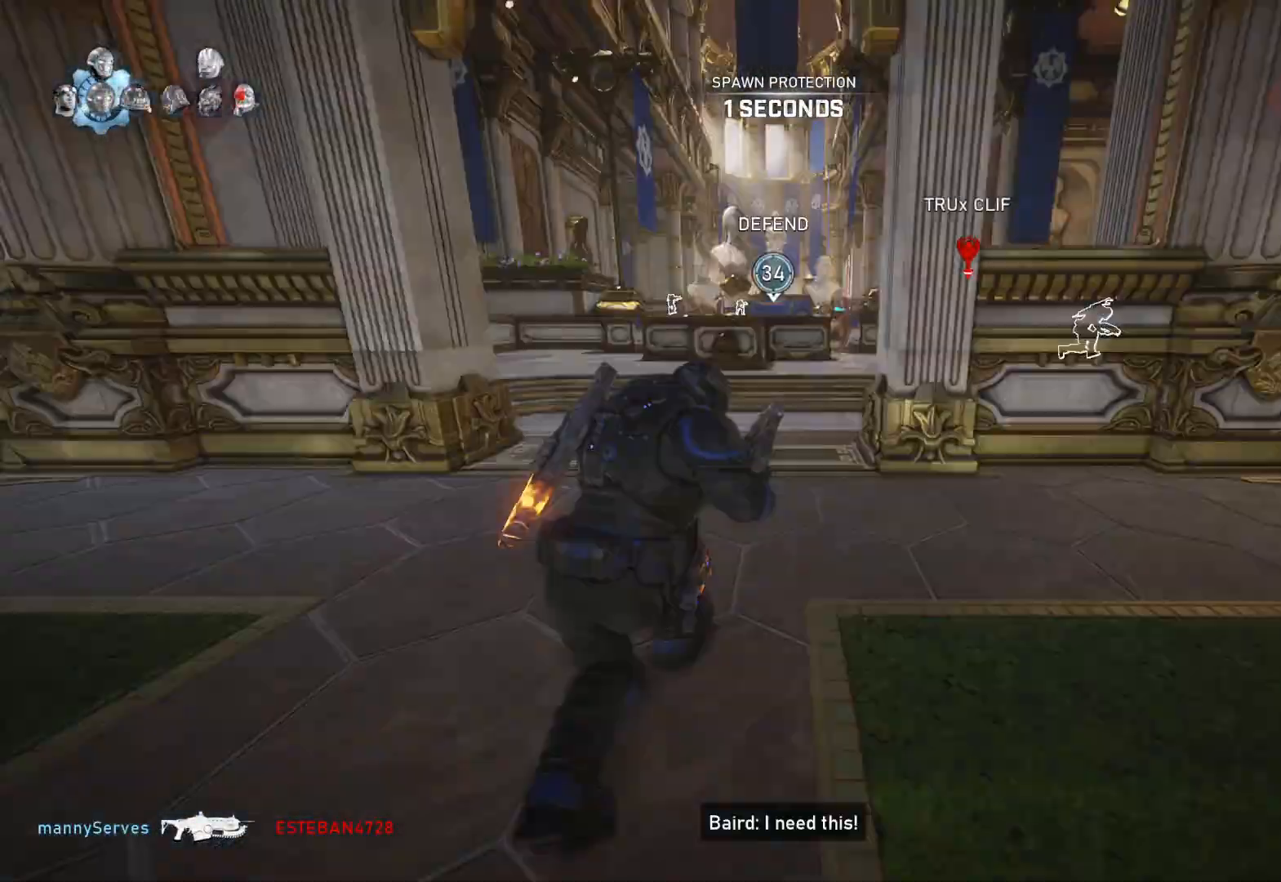
{"buttons": ["A", "L1"], "left_stick": "center", "right_stick": "center", "events": [[117, "A", "up"], [133, "left_stick", "right"], [217, "A", "down"], [250, "left_stick", "center"]]}
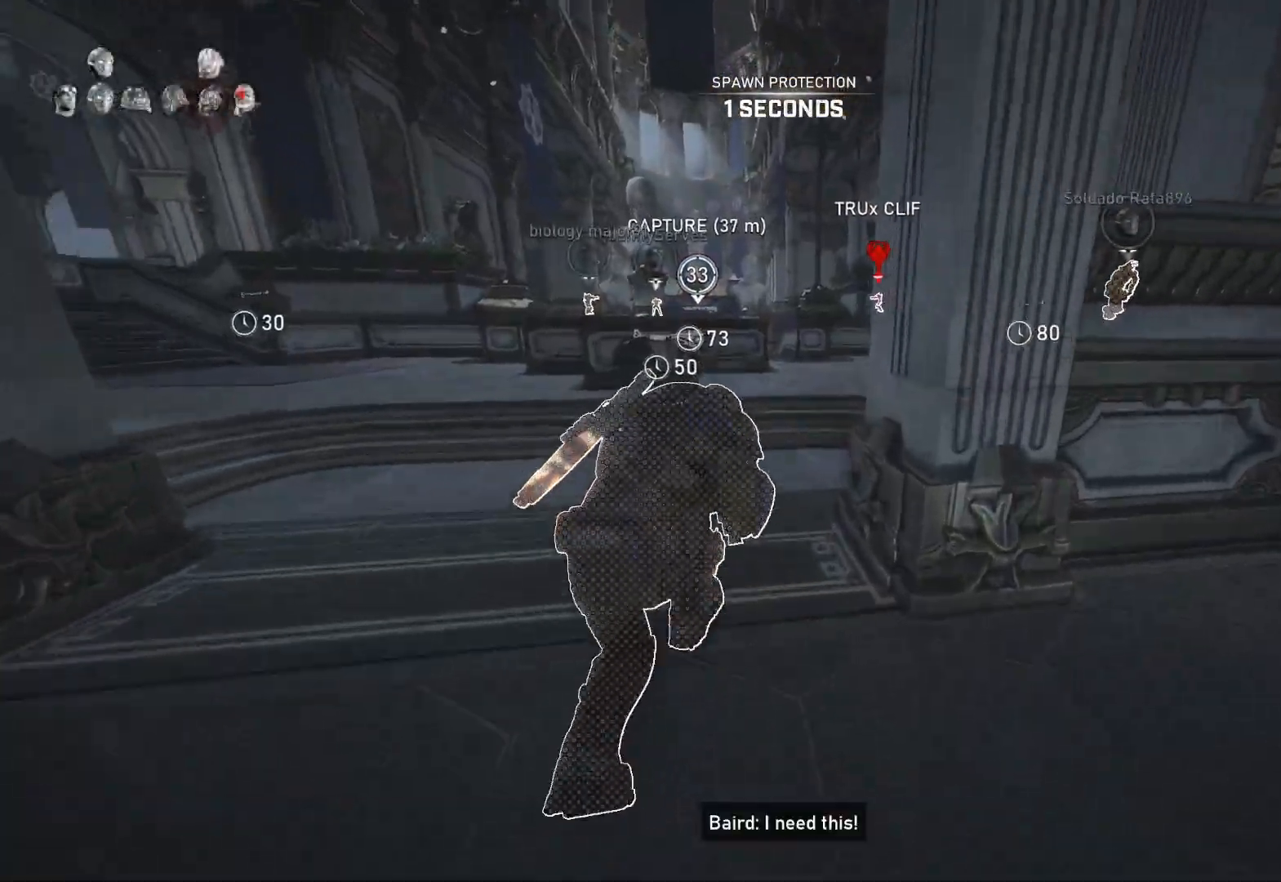
{"buttons": ["L1"], "left_stick": "center", "right_stick": "center", "events": [[150, "left_stick", "right"], [267, "left_stick", "center"], [500, "A", "up"]]}
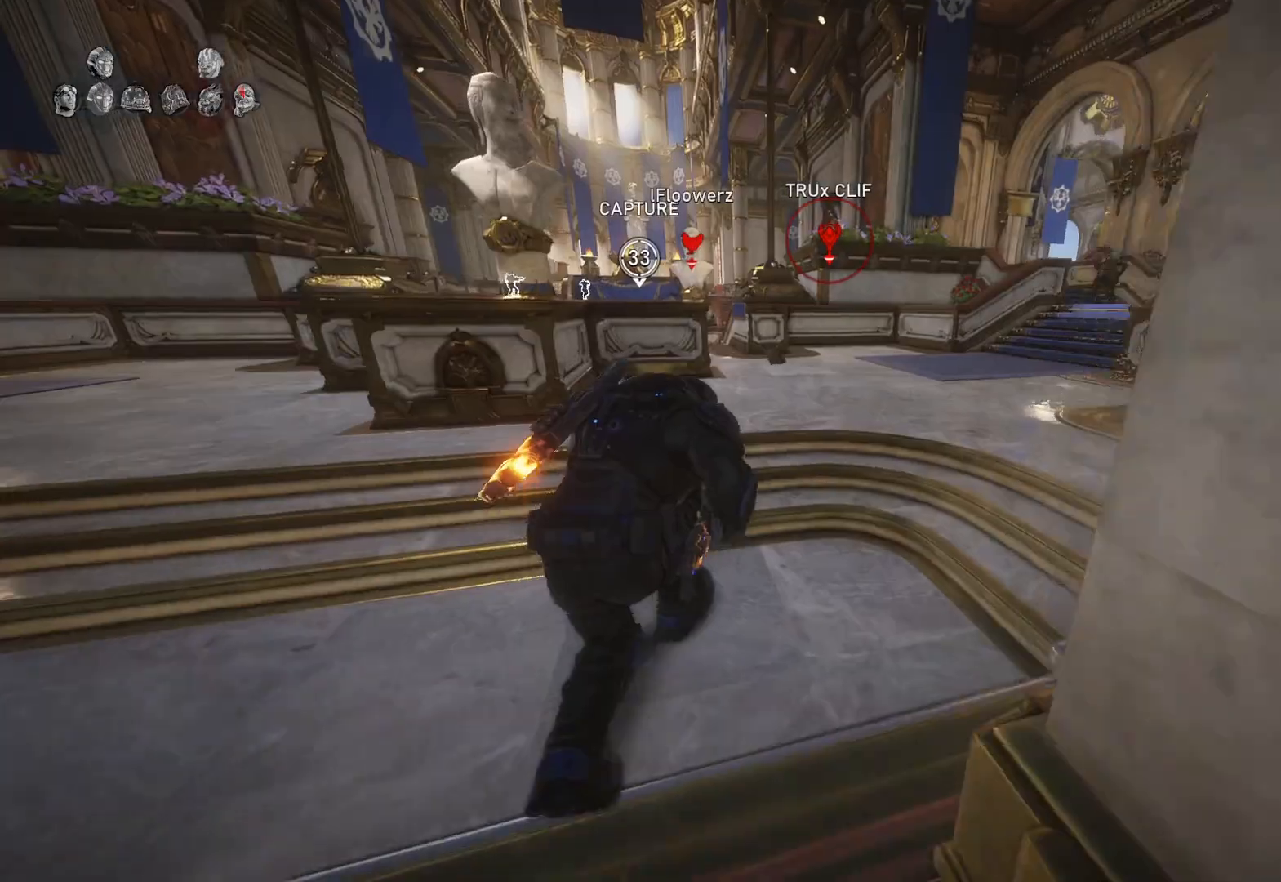
{"buttons": ["L1"], "left_stick": "up", "right_stick": "center", "events": [[33, "left_stick", "up-left"], [183, "A", "down"], [217, "left_stick", "up"], [333, "A", "up"], [400, "L1", "up"], [433, "L1", "down"]]}
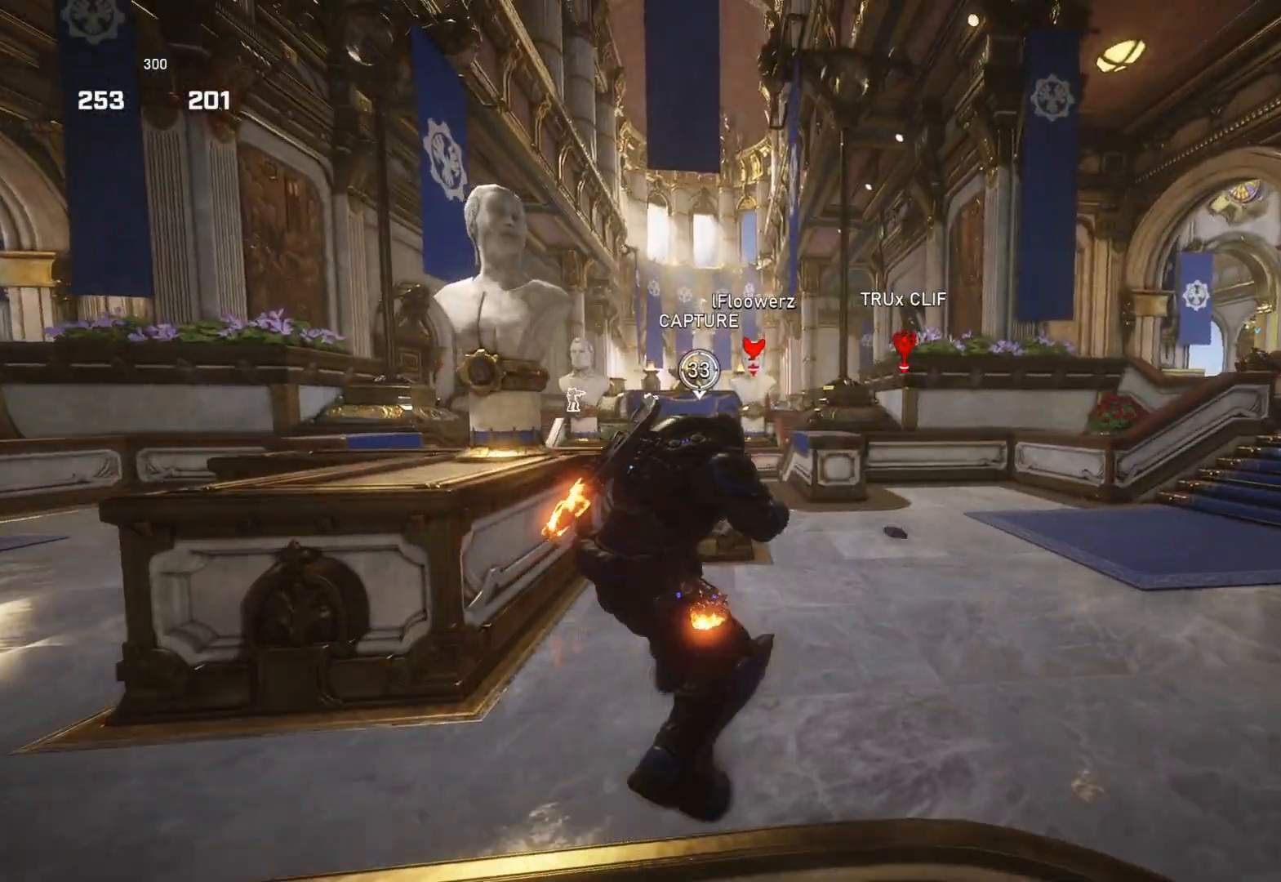
{"buttons": ["L1"], "left_stick": "up", "right_stick": "center", "events": [[117, "L1", "up"], [317, "L1", "down"], [400, "right_stick", "down-left"], [450, "right_stick", "center"]]}
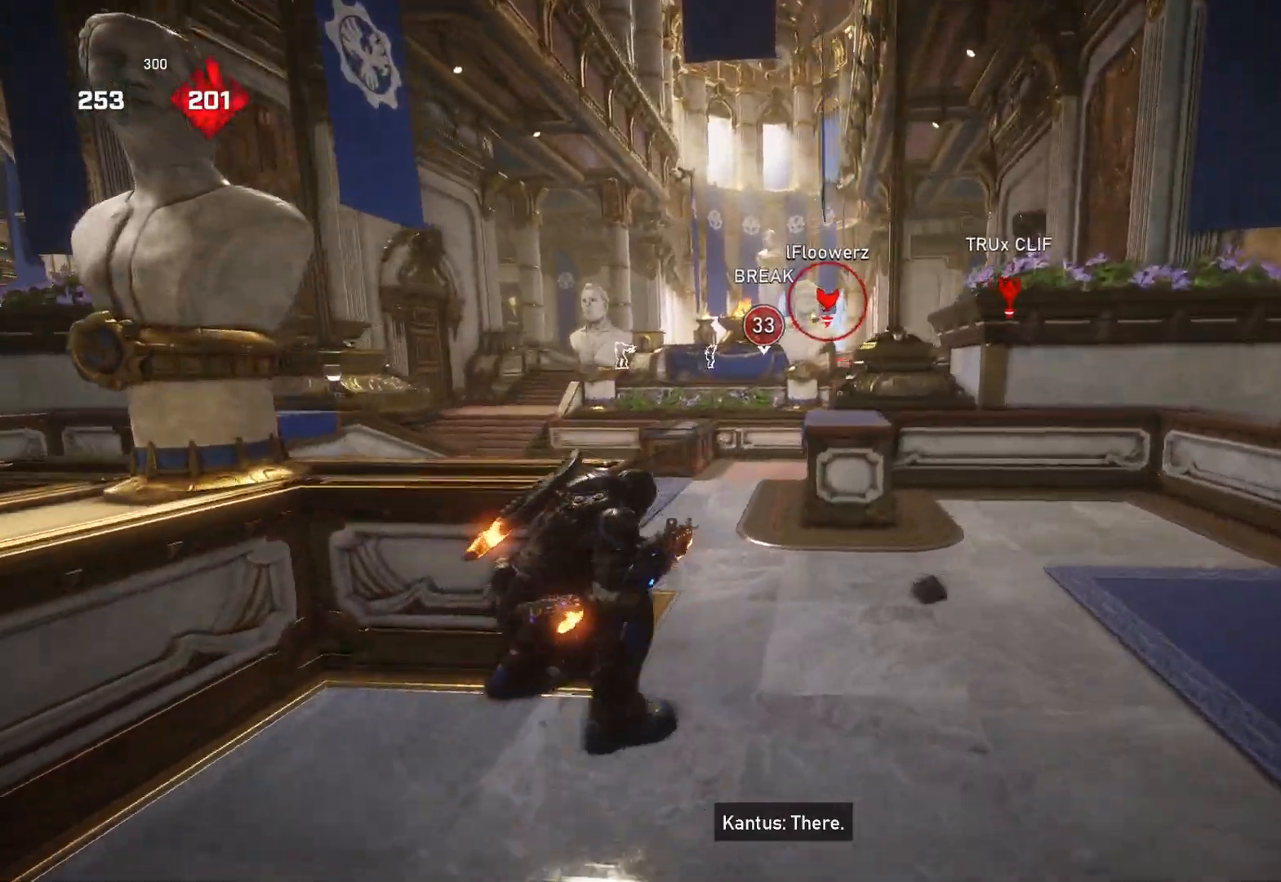
{"buttons": ["A", "L1"], "left_stick": "up", "right_stick": "center", "events": [[33, "A", "down"]]}
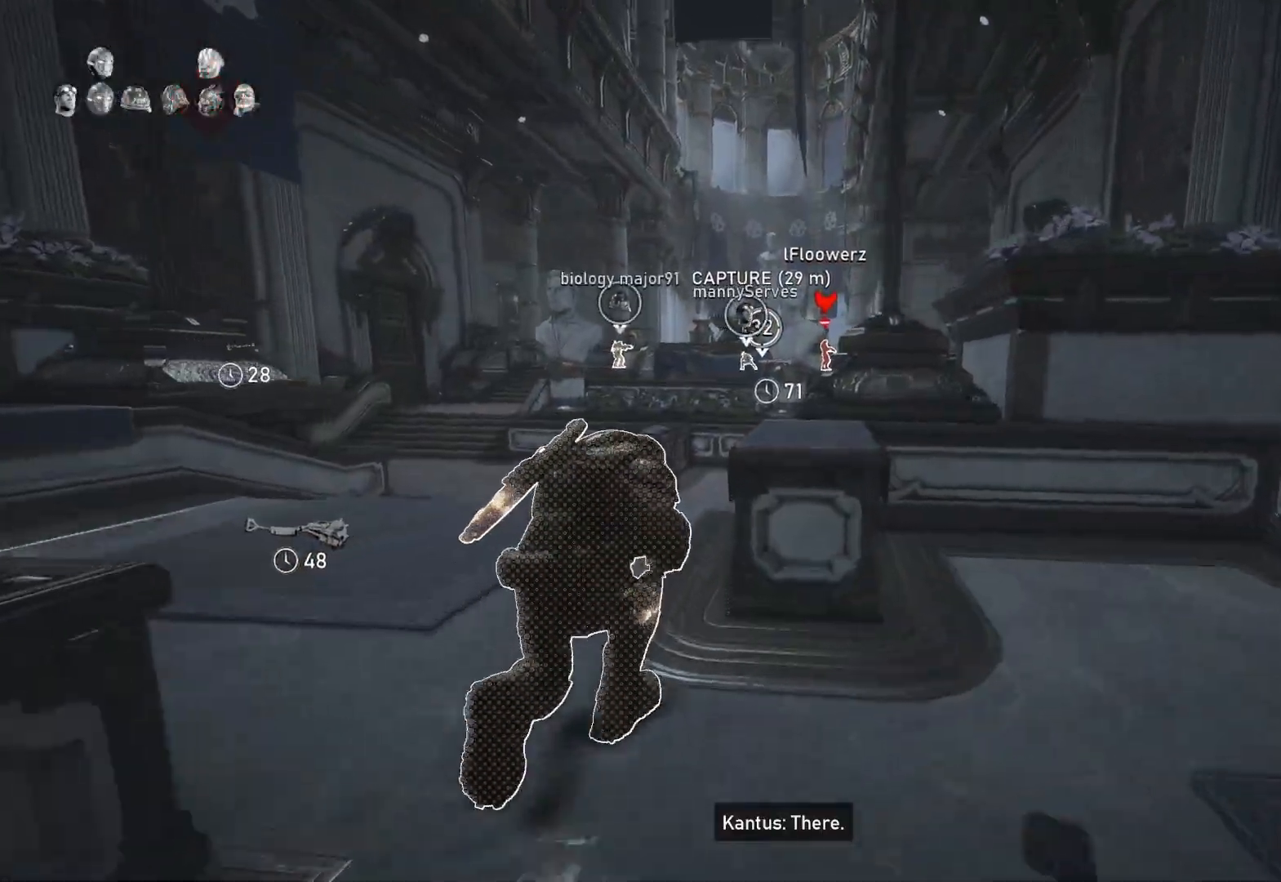
{"buttons": ["L1"], "left_stick": "center", "right_stick": "center", "events": [[50, "A", "up"], [183, "left_stick", "center"]]}
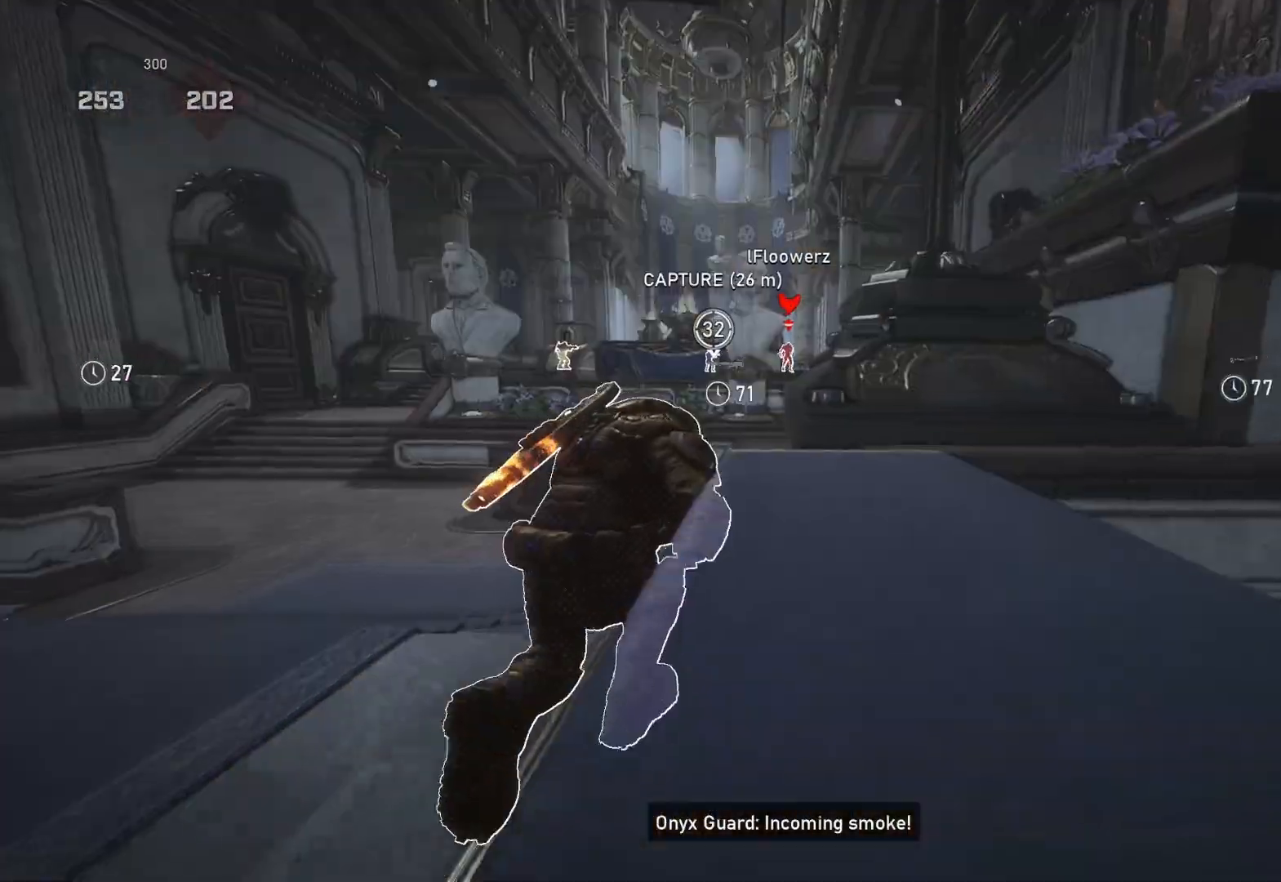
{"buttons": ["L1"], "left_stick": "up", "right_stick": "center", "events": [[117, "A", "down"], [150, "A", "up"], [167, "left_stick", "up-right"], [267, "right_stick", "up"], [333, "left_stick", "up"], [350, "right_stick", "center"]]}
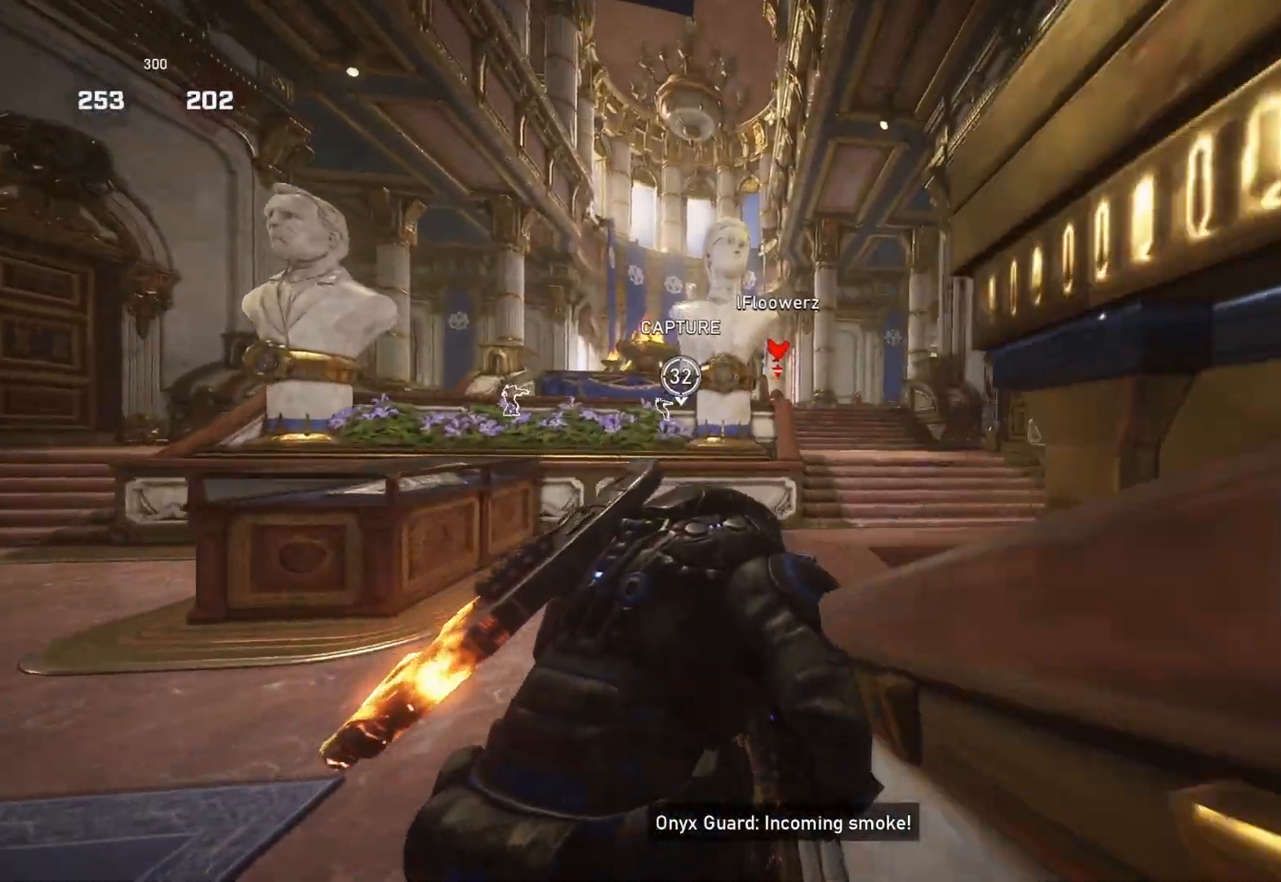
{"buttons": ["L2"], "left_stick": "up-right", "right_stick": "left", "events": [[167, "L1", "up"], [167, "left_stick", "up-right"], [300, "right_stick", "up-left"], [350, "L2", "down"], [367, "right_stick", "center"], [383, "L3", "down"], [467, "L3", "up"], [500, "right_stick", "left"]]}
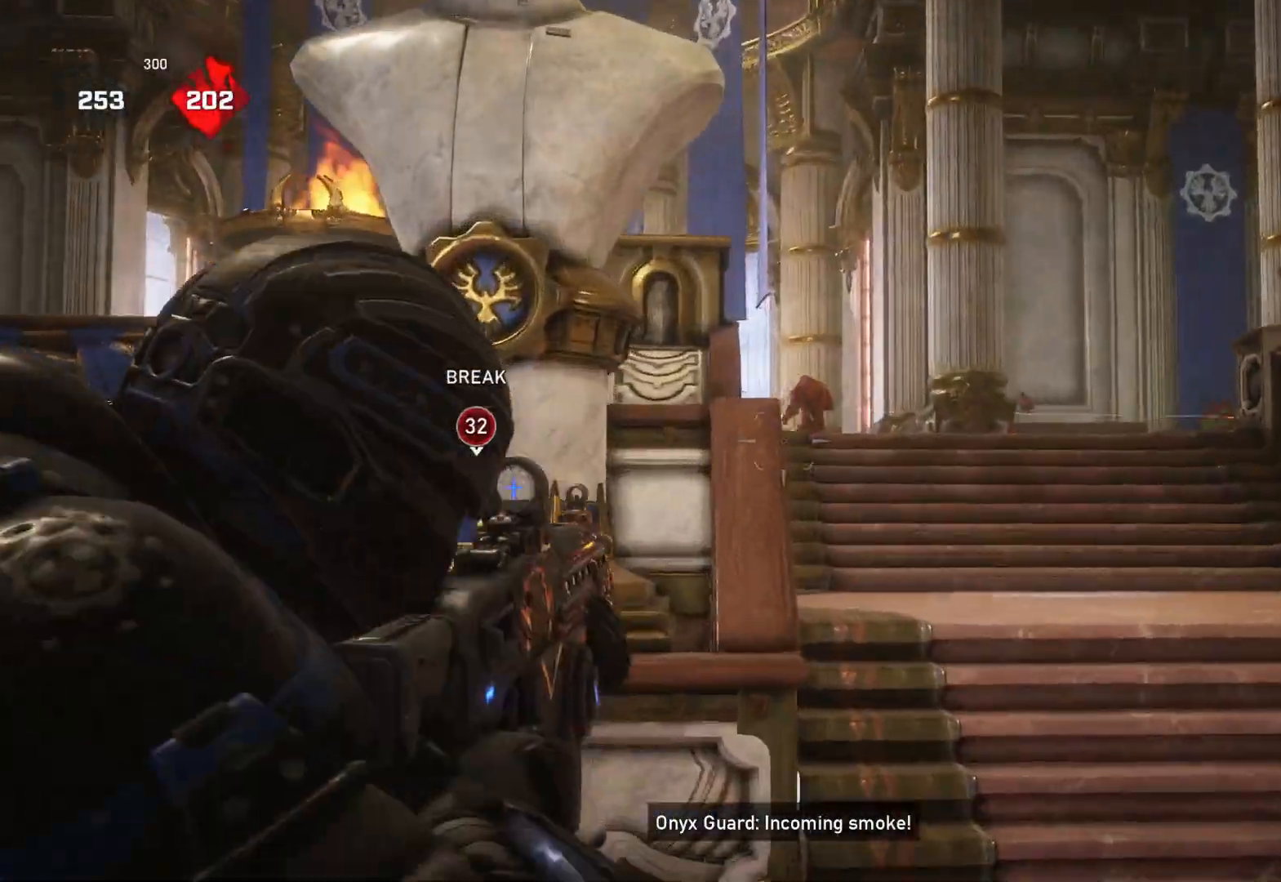
{"buttons": ["L2", "R2", "L3"], "left_stick": "right", "right_stick": "center", "events": [[33, "L3", "down"], [83, "L3", "up"], [117, "right_stick", "center"], [150, "L3", "down"], [200, "right_stick", "right"], [217, "L3", "up"], [217, "R2", "down"], [300, "left_stick", "center"], [300, "right_stick", "left"], [417, "L3", "down"], [417, "left_stick", "right"], [417, "right_stick", "center"]]}
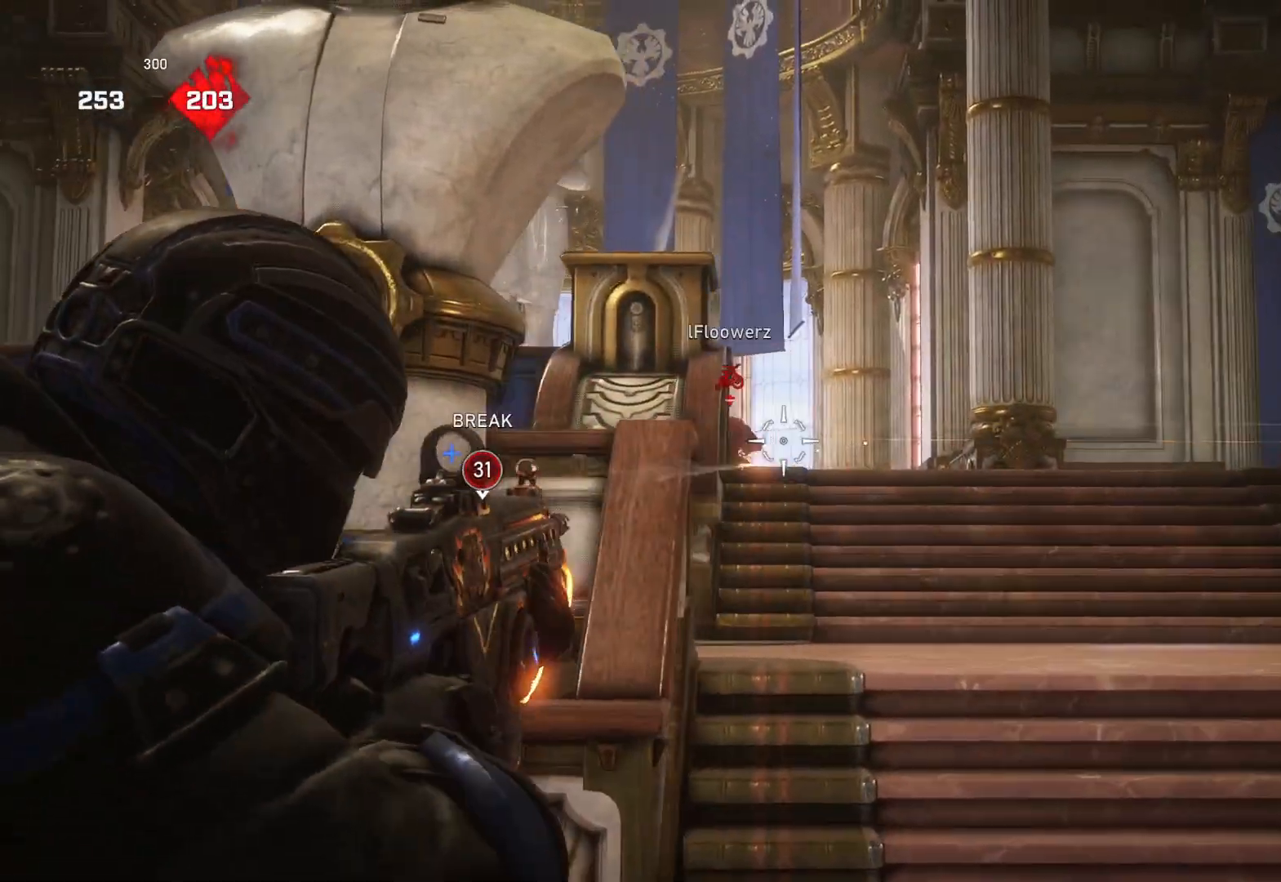
{"buttons": ["L2", "R2"], "left_stick": "up", "right_stick": "center", "events": [[33, "L3", "up"], [50, "right_stick", "down-left"], [83, "L3", "down"], [100, "left_stick", "up-right"], [150, "L3", "up"], [217, "L3", "down"], [233, "right_stick", "center"], [267, "left_stick", "up"], [317, "L3", "up"], [367, "right_stick", "left"], [433, "right_stick", "center"]]}
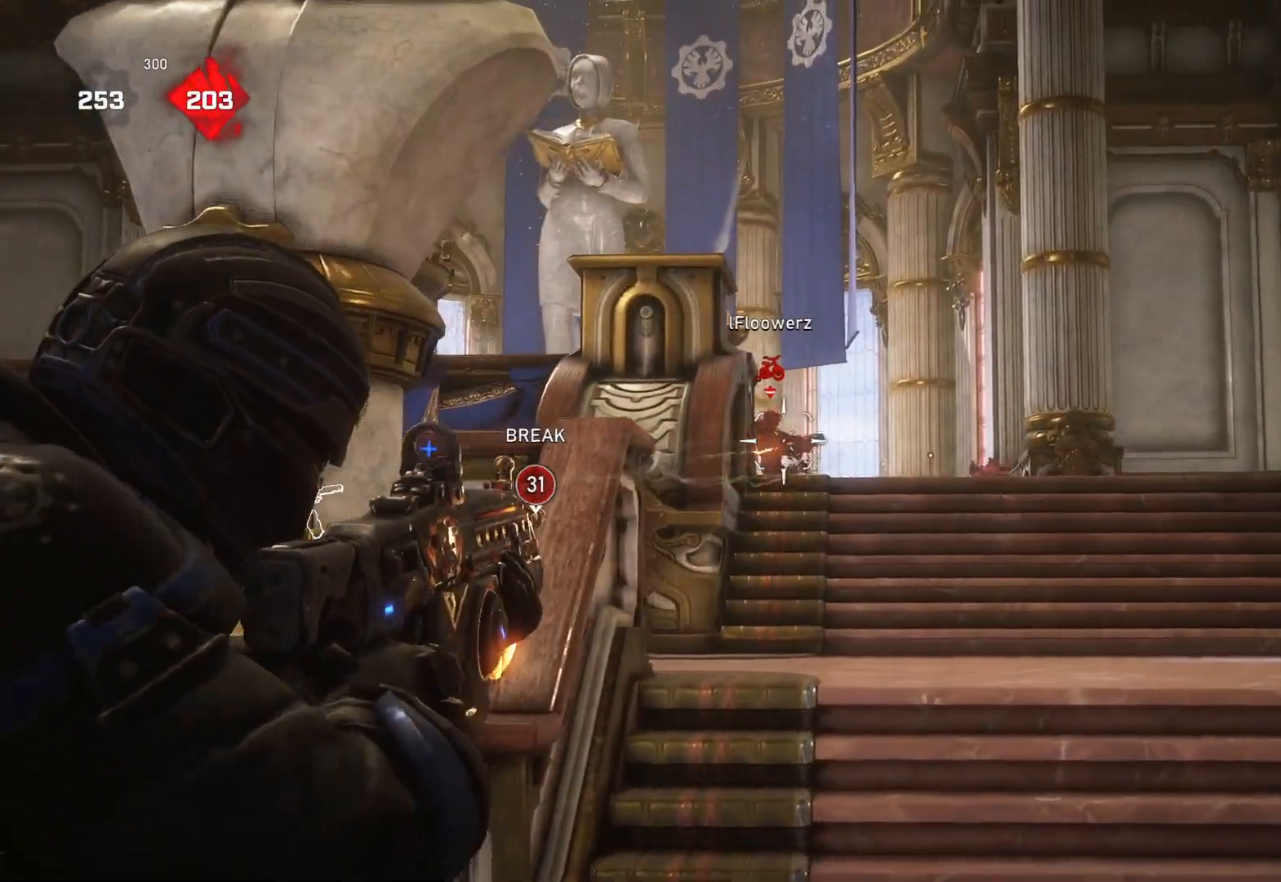
{"buttons": ["L2", "R2"], "left_stick": "center", "right_stick": "down", "events": [[50, "left_stick", "center"], [133, "L3", "down"], [133, "right_stick", "down"], [217, "L3", "up"], [217, "right_stick", "center"], [283, "L3", "down"], [300, "right_stick", "down"], [333, "L3", "up"], [383, "L3", "down"], [383, "right_stick", "center"], [450, "L3", "up"], [467, "right_stick", "down"]]}
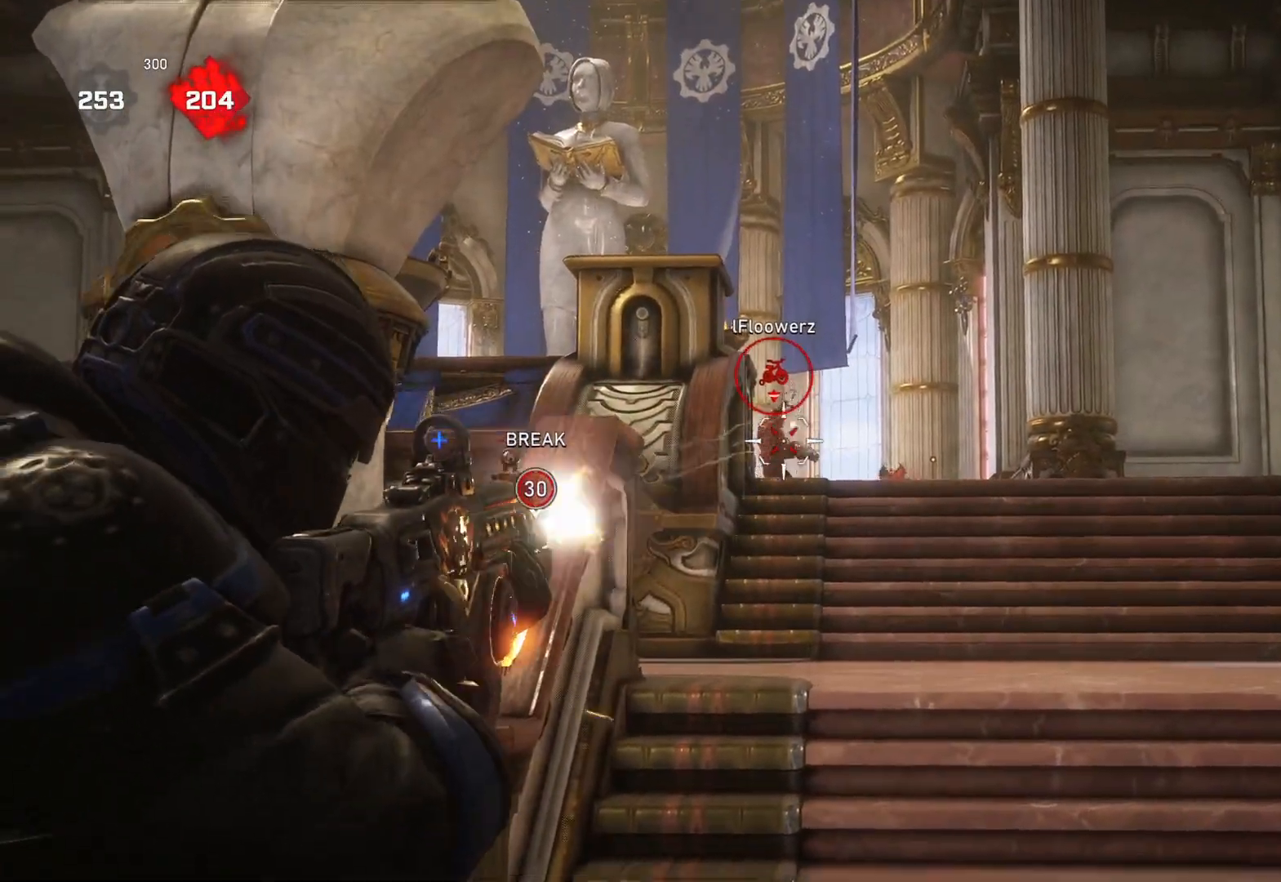
{"buttons": ["L2", "R2"], "left_stick": "center", "right_stick": "left", "events": [[17, "L3", "down"], [50, "right_stick", "center"], [83, "L3", "up"], [100, "right_stick", "down"], [150, "L3", "down"], [200, "L3", "up"], [217, "right_stick", "center"], [267, "L3", "down"], [300, "right_stick", "down"], [333, "L3", "up"], [350, "right_stick", "center"], [400, "L3", "down"], [467, "L3", "up"], [467, "right_stick", "left"]]}
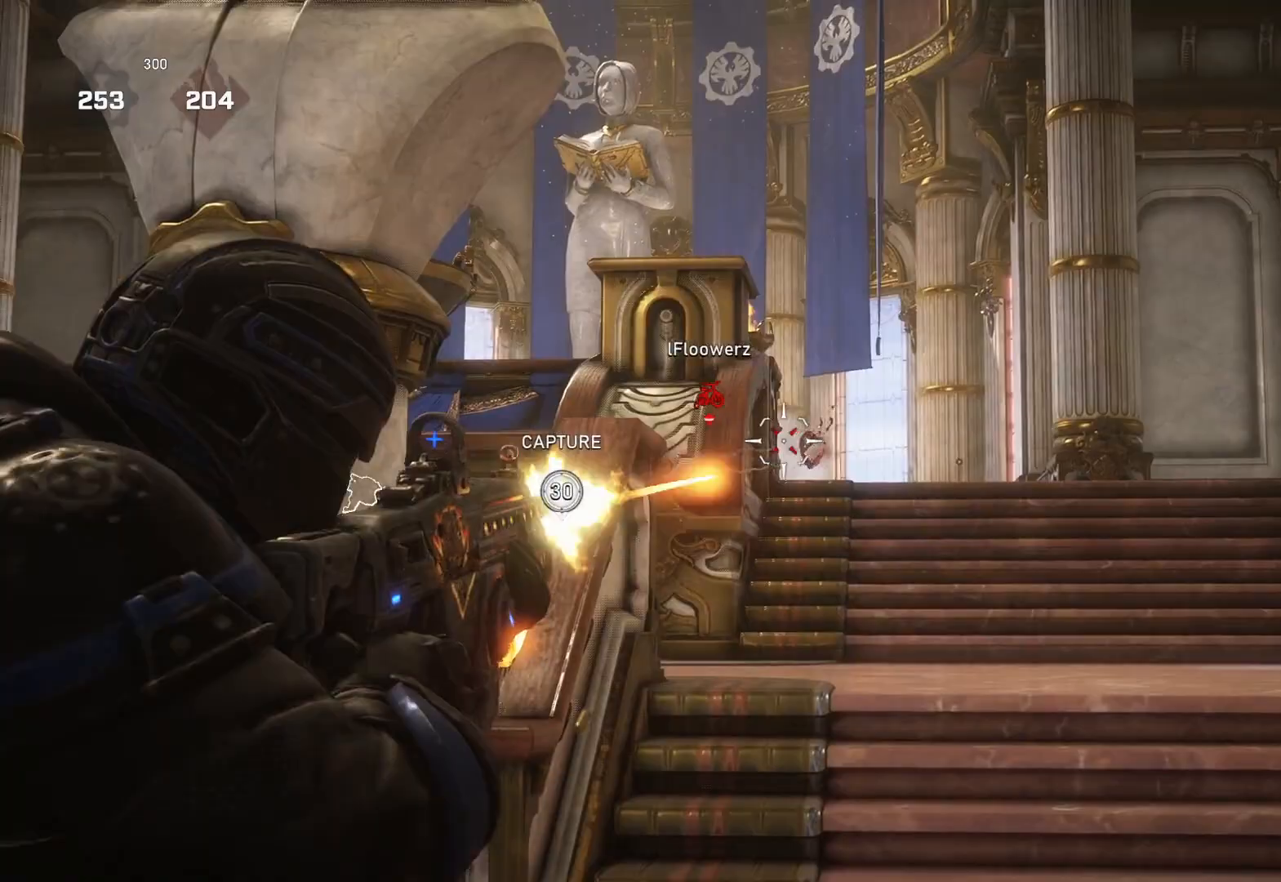
{"buttons": ["L1"], "left_stick": "up", "right_stick": "down", "events": [[33, "L3", "down"], [33, "left_stick", "up"], [50, "right_stick", "center"], [83, "L3", "up"], [117, "R2", "up"], [133, "L2", "up"], [200, "DPAD_LEFT", "down"], [200, "L1", "down"], [250, "DPAD_LEFT", "up"], [250, "L1", "up"], [367, "L1", "down"], [467, "right_stick", "down"]]}
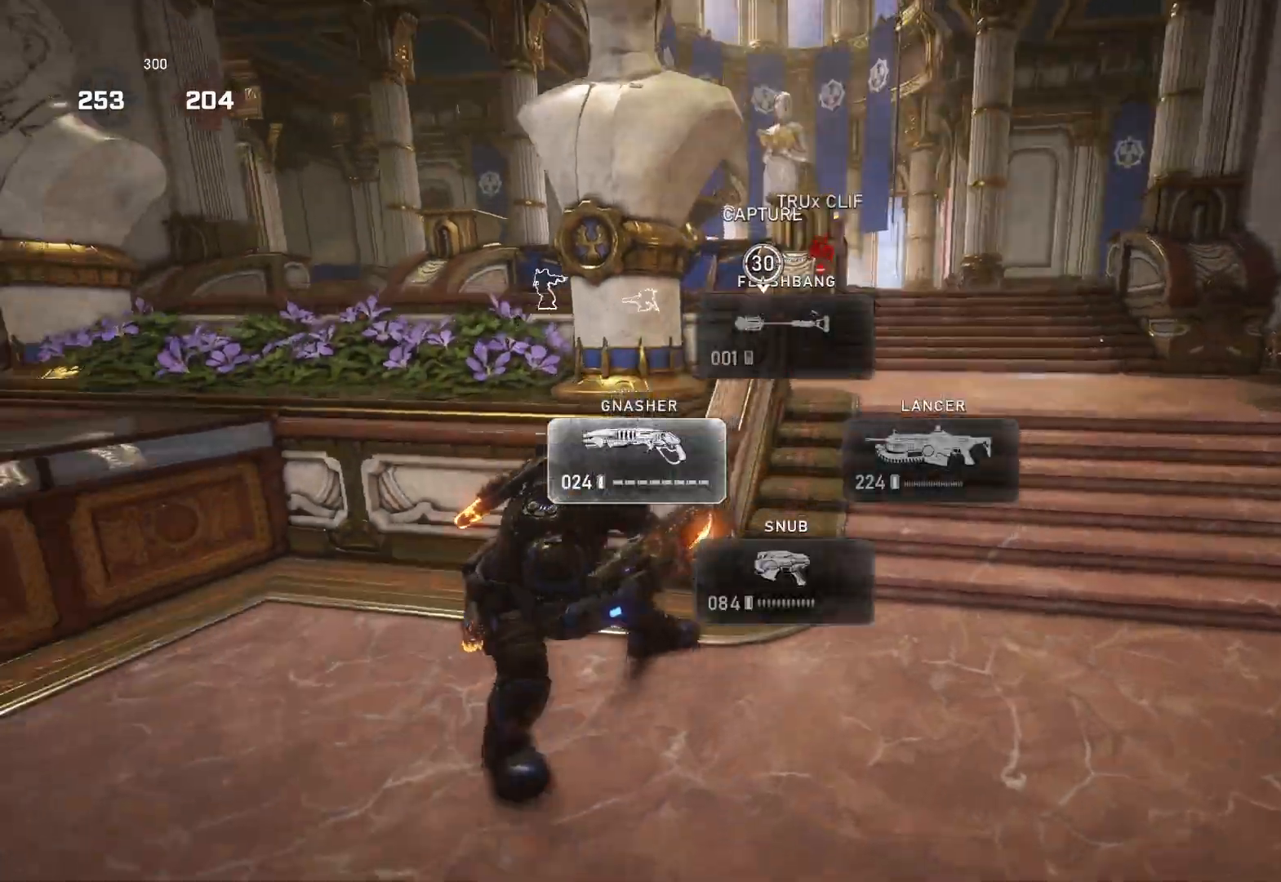
{"buttons": ["A", "L1"], "left_stick": "up", "right_stick": "center", "events": [[17, "right_stick", "center"], [100, "A", "down"]]}
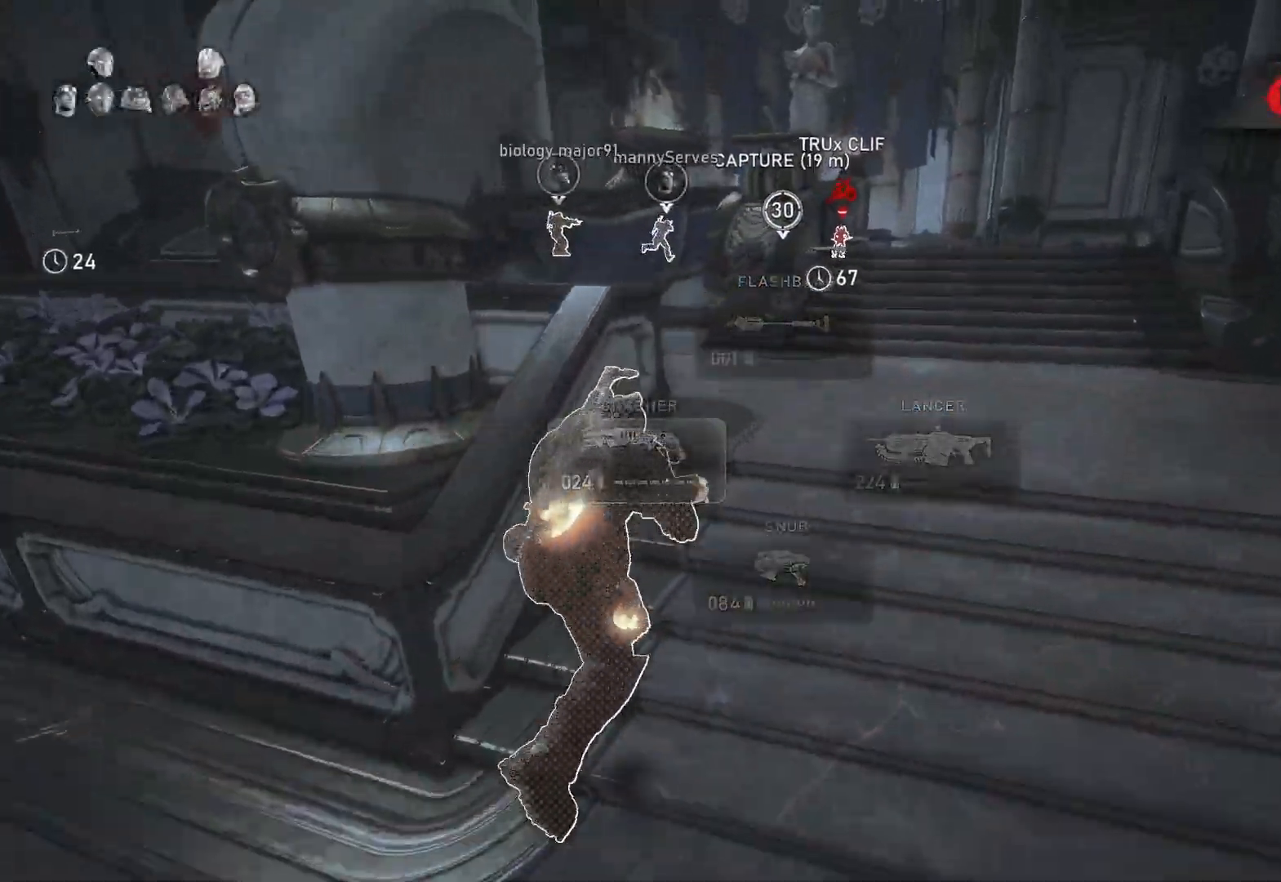
{"buttons": ["L1"], "left_stick": "up", "right_stick": "center", "events": [[67, "left_stick", "center"], [200, "left_stick", "right"], [317, "left_stick", "up"], [483, "A", "up"]]}
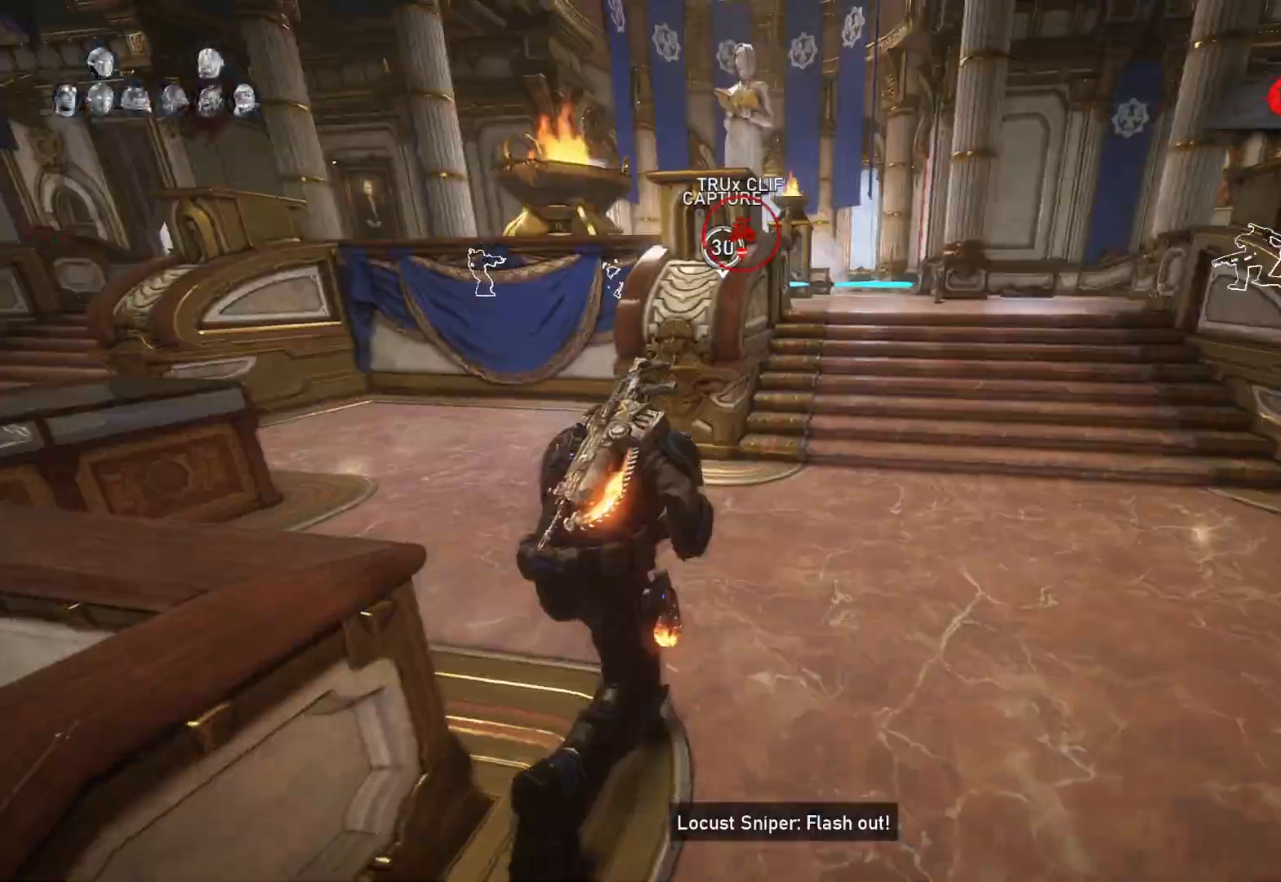
{"buttons": ["L1"], "left_stick": "up", "right_stick": "down", "events": [[33, "L1", "up"], [383, "right_stick", "down"], [400, "L1", "down"]]}
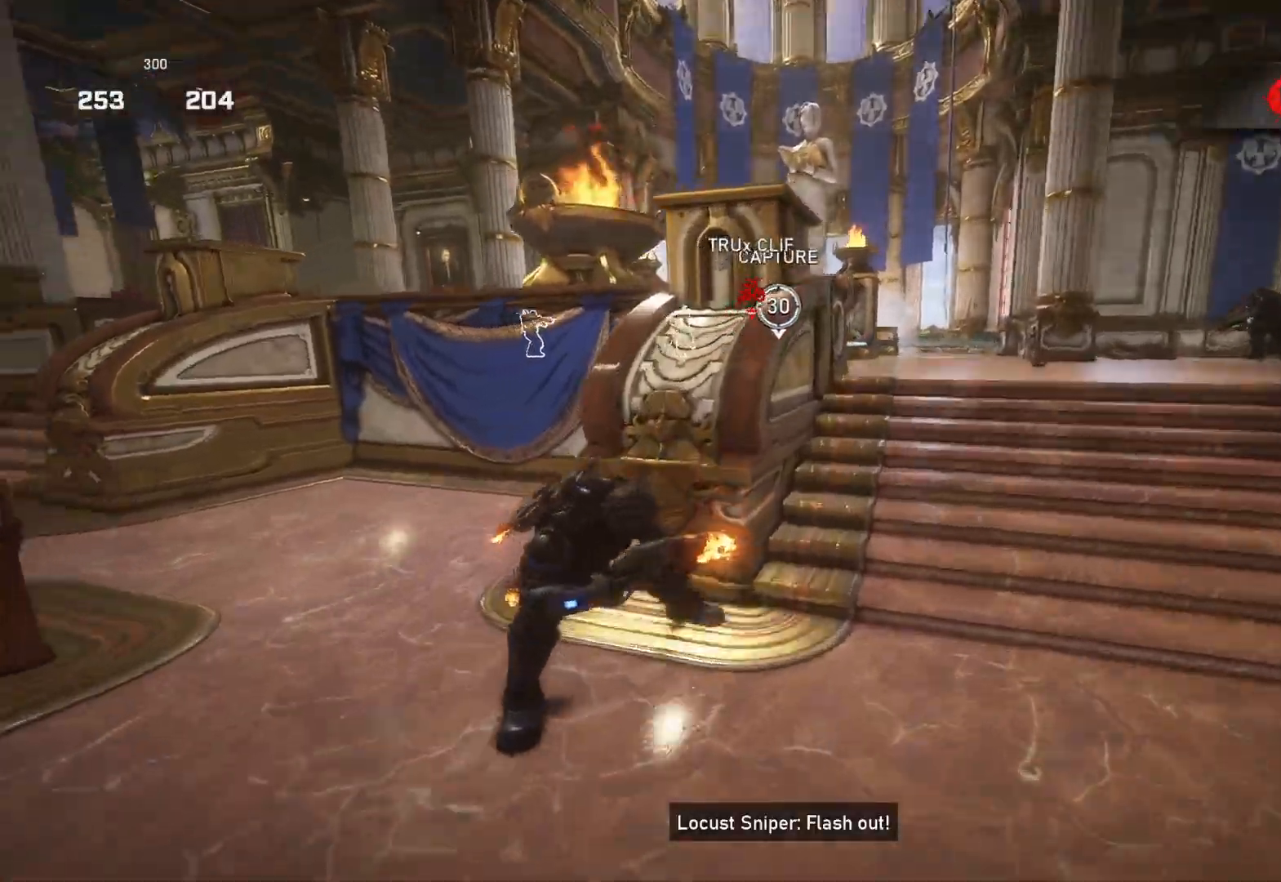
{"buttons": ["L1", "DPAD_UP"], "left_stick": "up", "right_stick": "center", "events": [[67, "right_stick", "center"], [450, "DPAD_UP", "down"]]}
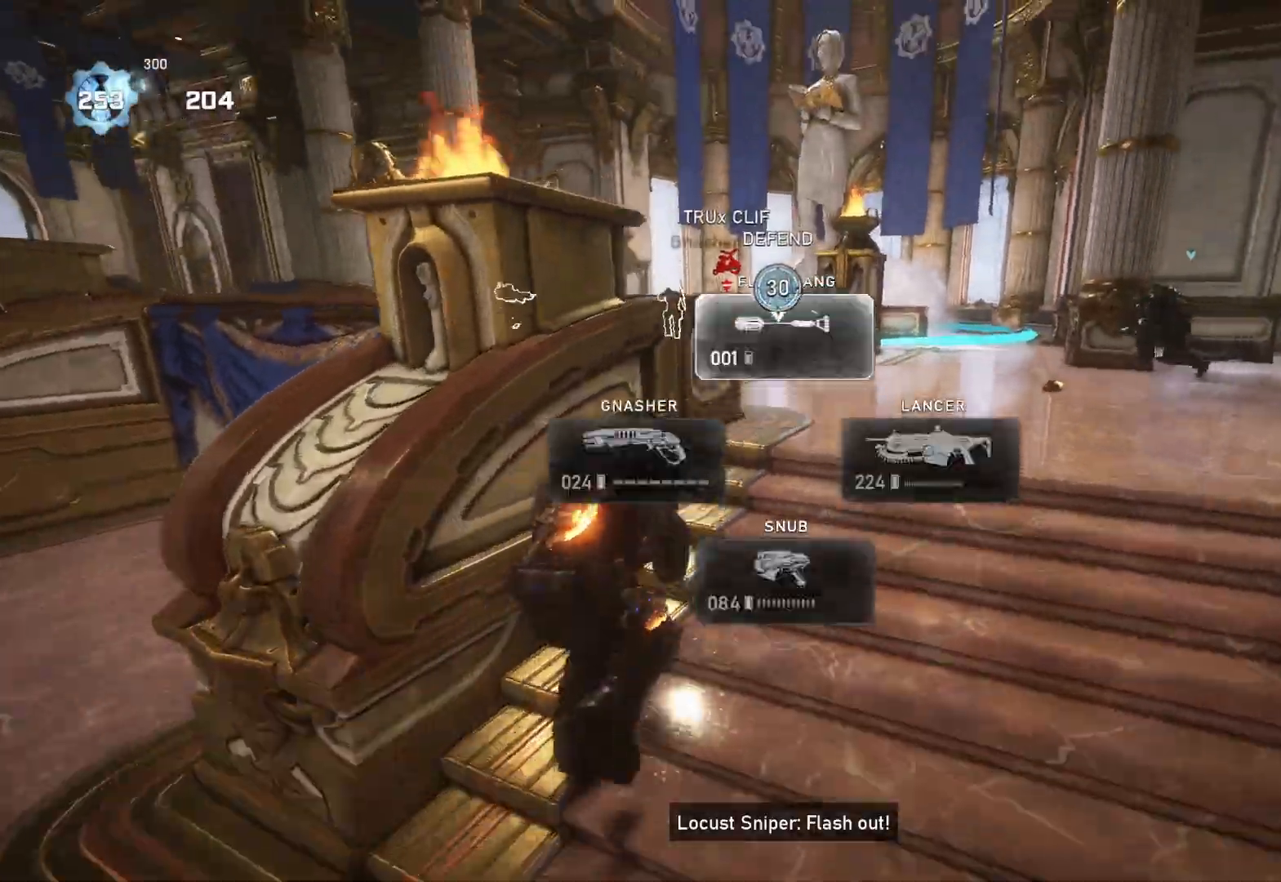
{"buttons": [], "left_stick": "up", "right_stick": "left", "events": [[117, "DPAD_UP", "up"], [117, "L1", "up"], [117, "right_stick", "down-left"], [183, "right_stick", "center"], [283, "L1", "down"], [383, "L1", "up"], [400, "right_stick", "left"]]}
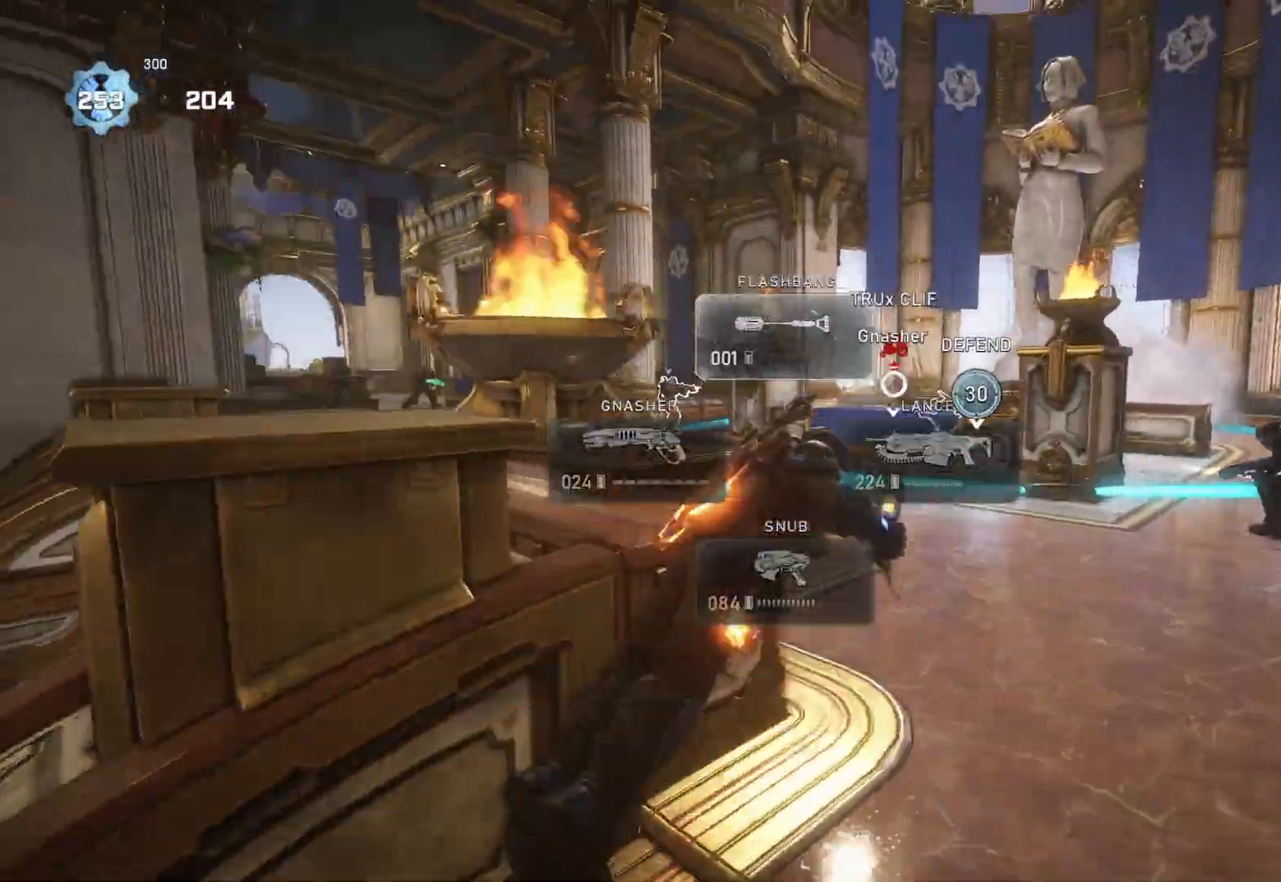
{"buttons": ["L1"], "left_stick": "up", "right_stick": "center", "events": [[17, "right_stick", "center"], [217, "left_stick", "center"], [217, "right_stick", "left"], [300, "right_stick", "center"], [333, "L1", "down"], [333, "left_stick", "up"], [400, "A", "down"], [500, "A", "up"]]}
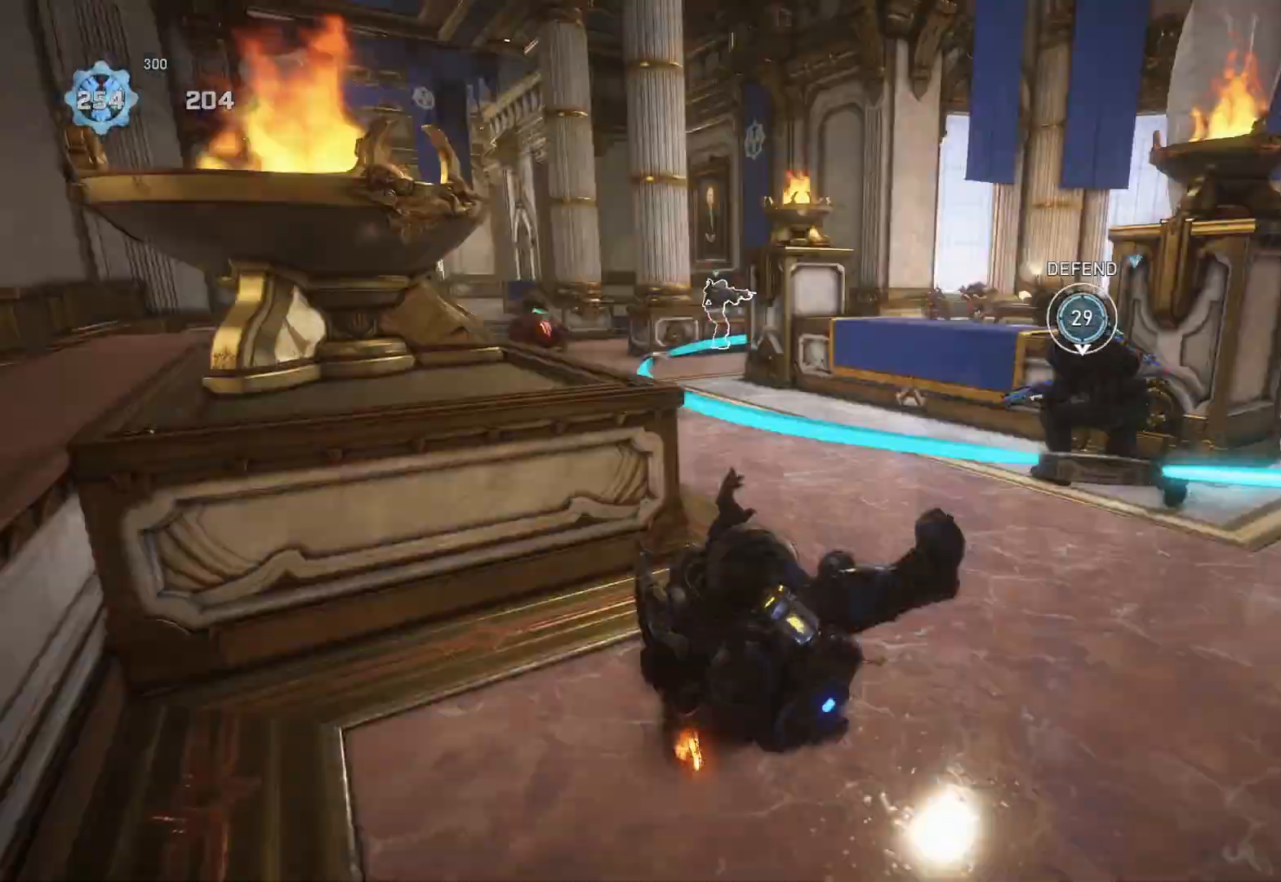
{"buttons": ["R2"], "left_stick": "down-left", "right_stick": "center", "events": [[200, "L1", "up"], [350, "R2", "down"], [350, "left_stick", "left"], [400, "left_stick", "down-left"]]}
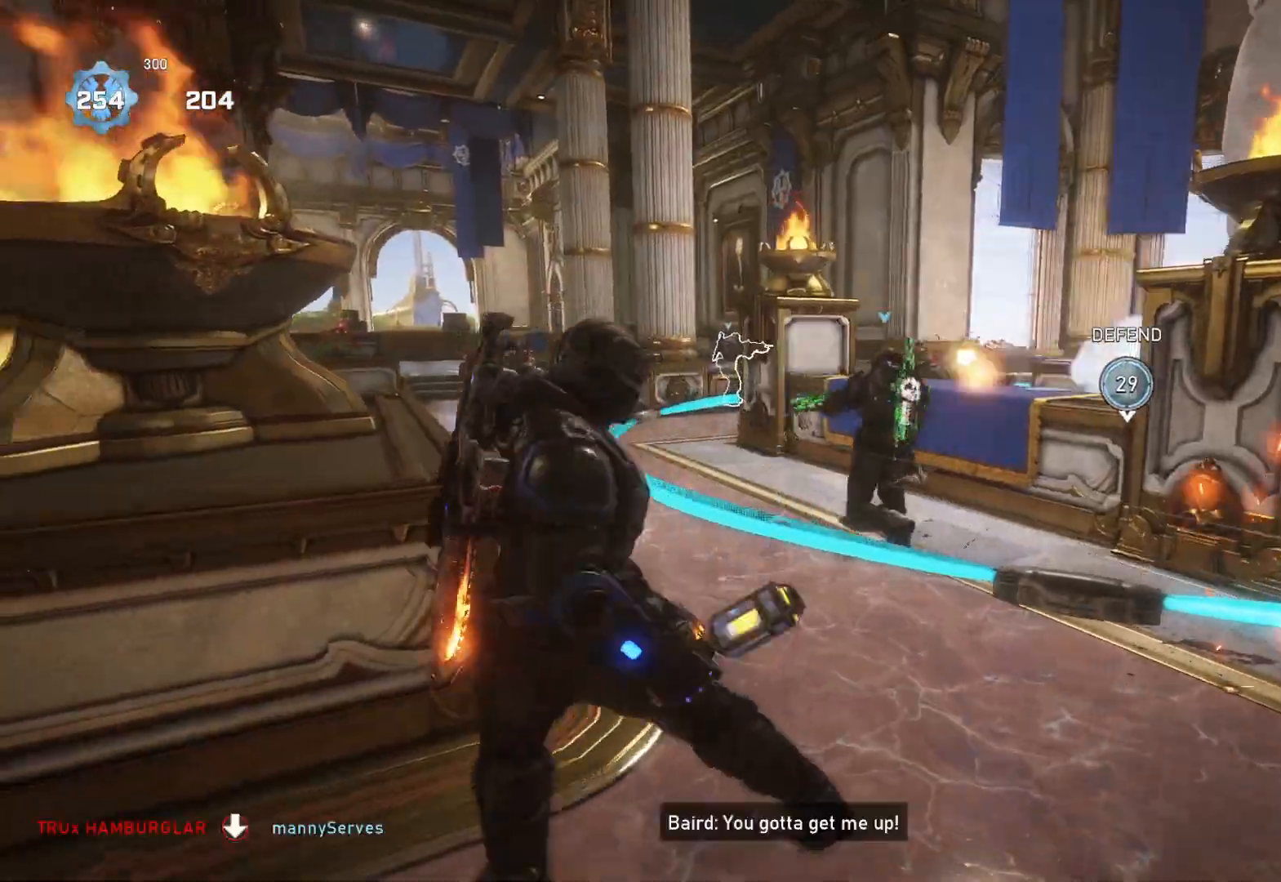
{"buttons": [], "left_stick": "up-left", "right_stick": "down", "events": [[200, "left_stick", "down"], [233, "right_stick", "left"], [317, "right_stick", "center"], [417, "left_stick", "left"], [450, "R2", "up"], [467, "left_stick", "up-left"], [467, "right_stick", "down"]]}
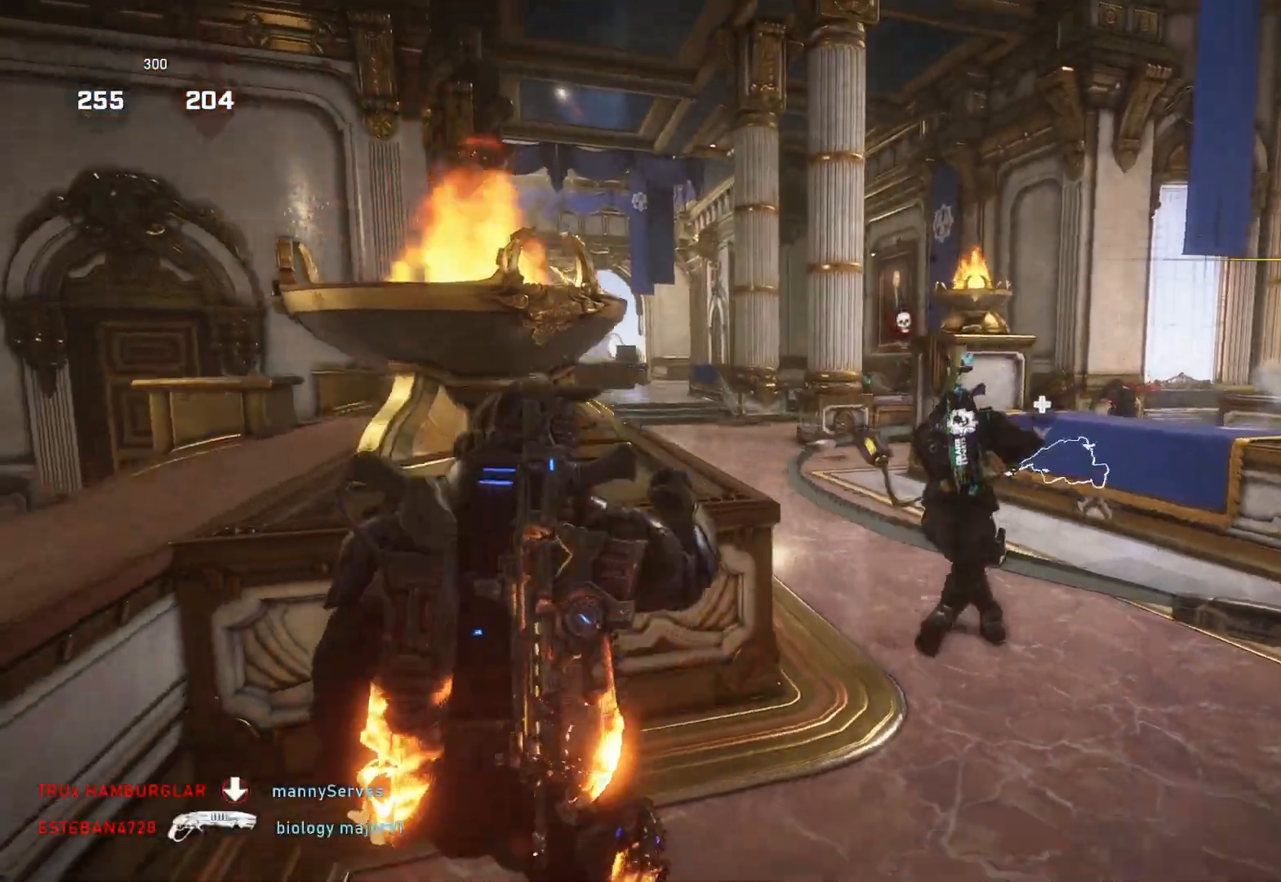
{"buttons": [], "left_stick": "down", "right_stick": "center", "events": [[17, "left_stick", "up"], [50, "L1", "down"], [67, "right_stick", "center"], [133, "L1", "up"], [217, "left_stick", "center"], [317, "right_stick", "down"], [367, "right_stick", "center"], [483, "left_stick", "down"]]}